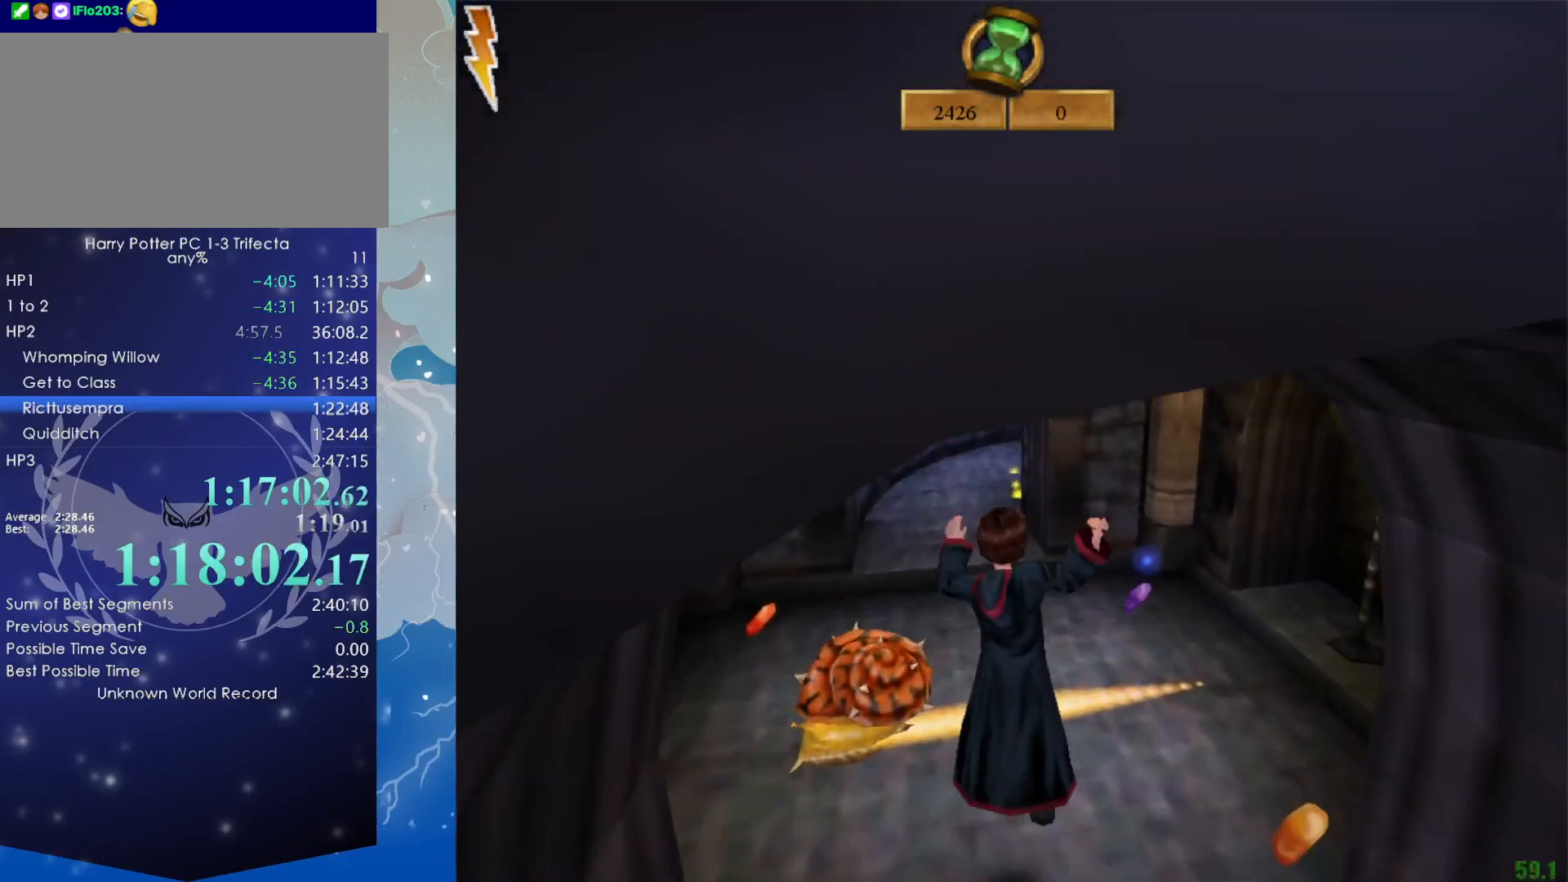
Gameplay with keyboard and mouse; each line is a JSON object with the keys and mouse buttons held at the frame after it. "events" lists presses ("down") and releases ("up") of "a", "alt", "ctrl", "d", "f", "f1", "left", "q", "right", "s", "shift", "space", "tab", "w", "x", "z", "mouse_left" and "mouse_right" between this image and that frame as [ms after this image, input, new state], when the widget could be followed in between. "mouse_left", "mouse_right" = the "left", "right" buttons of the "mouse" list. No other keys are recorded. Mouse movement is not recorded. Not read: e escape.
{"keys": ["shift", "w"], "mouse": ["left"], "events": [[83, "mouse_left", "up"], [133, "mouse_left", "down"], [233, "mouse_left", "up"], [283, "mouse_left", "down"], [366, "mouse_left", "up"], [466, "mouse_left", "down"]]}
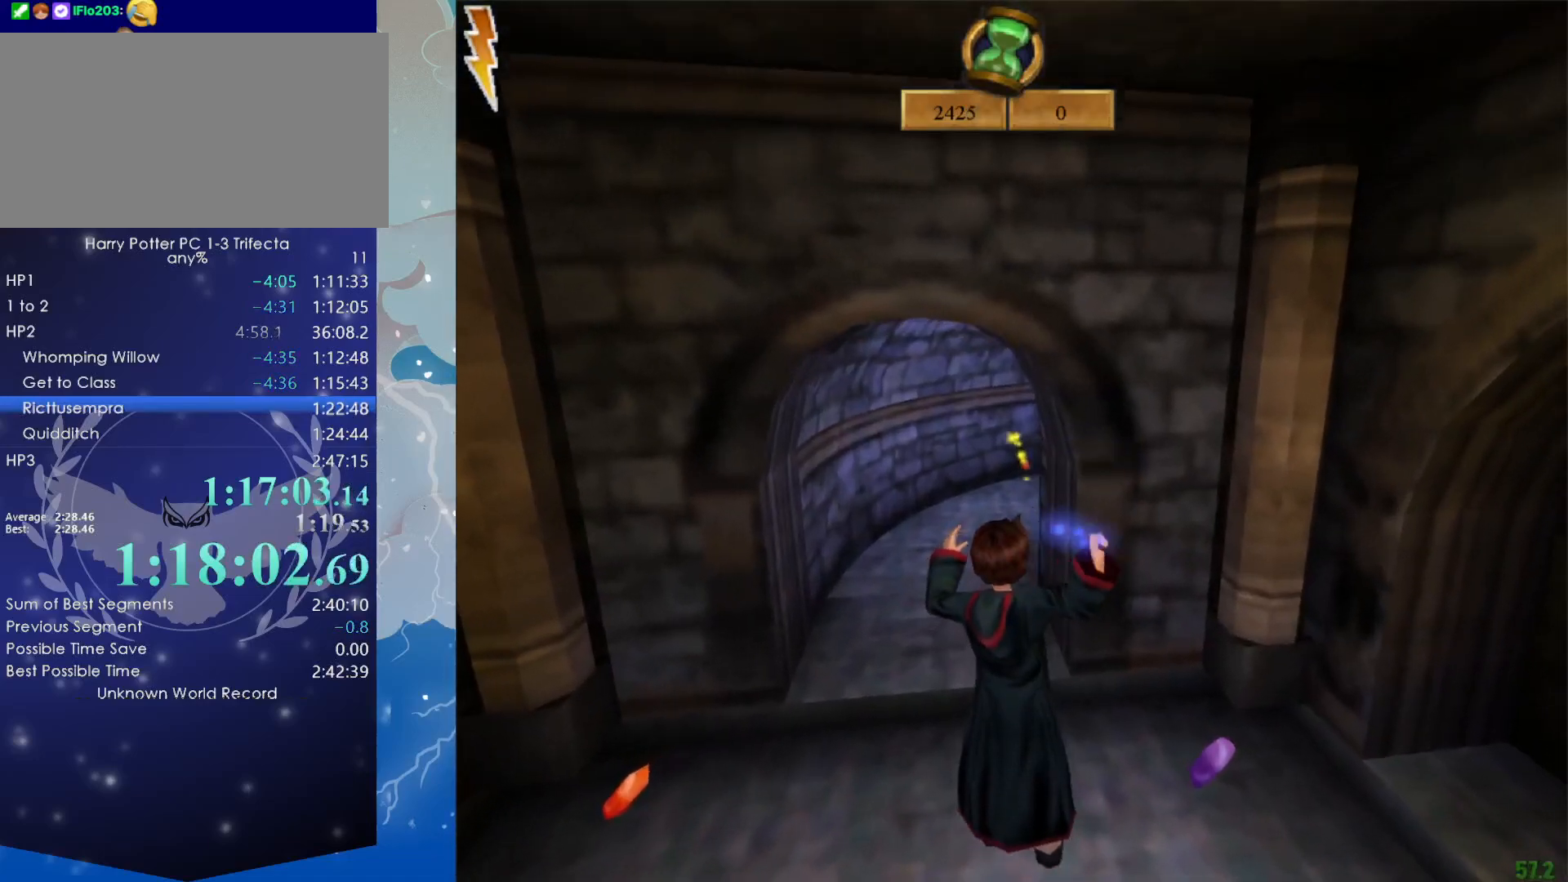
{"keys": ["shift", "w"], "mouse": [], "events": [[66, "mouse_left", "up"], [100, "mouse_left", "down"], [200, "mouse_left", "up"], [250, "mouse_left", "down"], [350, "mouse_left", "up"]]}
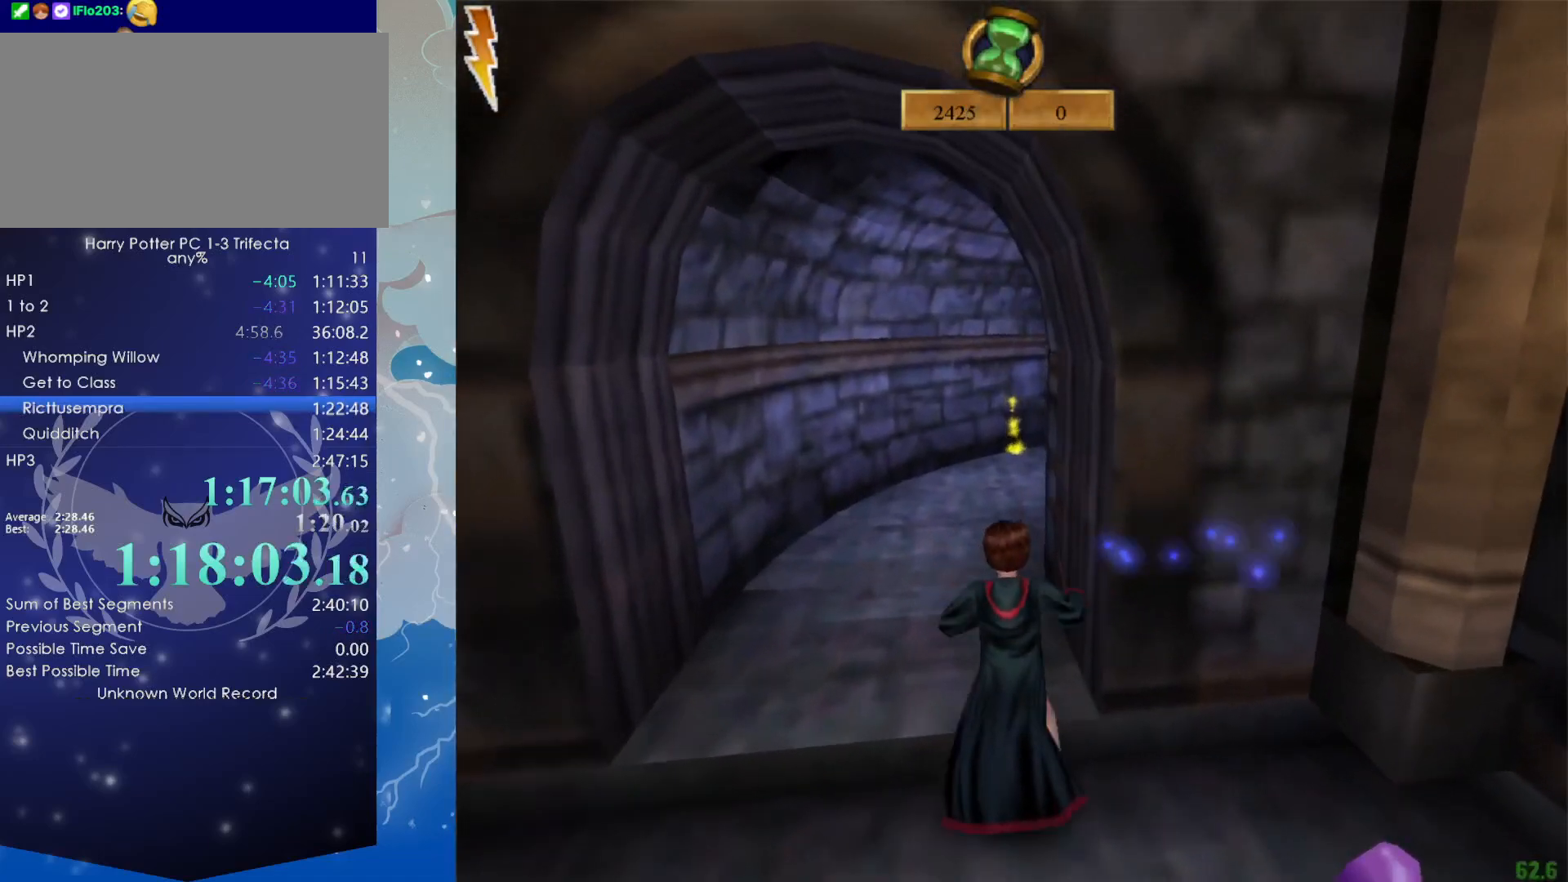
{"keys": ["shift", "w"], "mouse": [], "events": []}
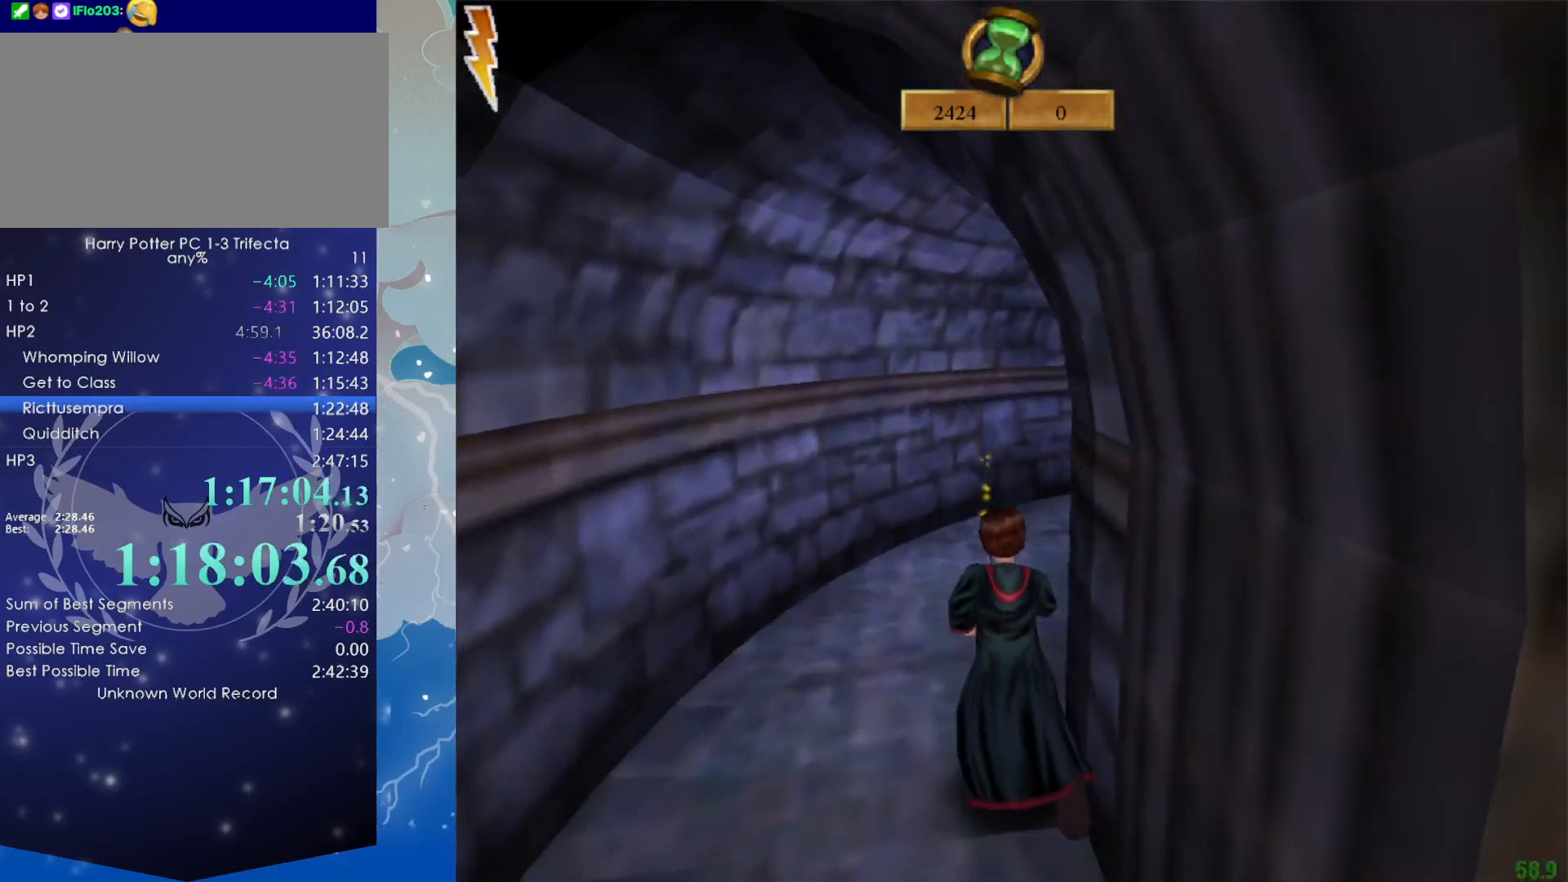
{"keys": ["shift", "w"], "mouse": [], "events": []}
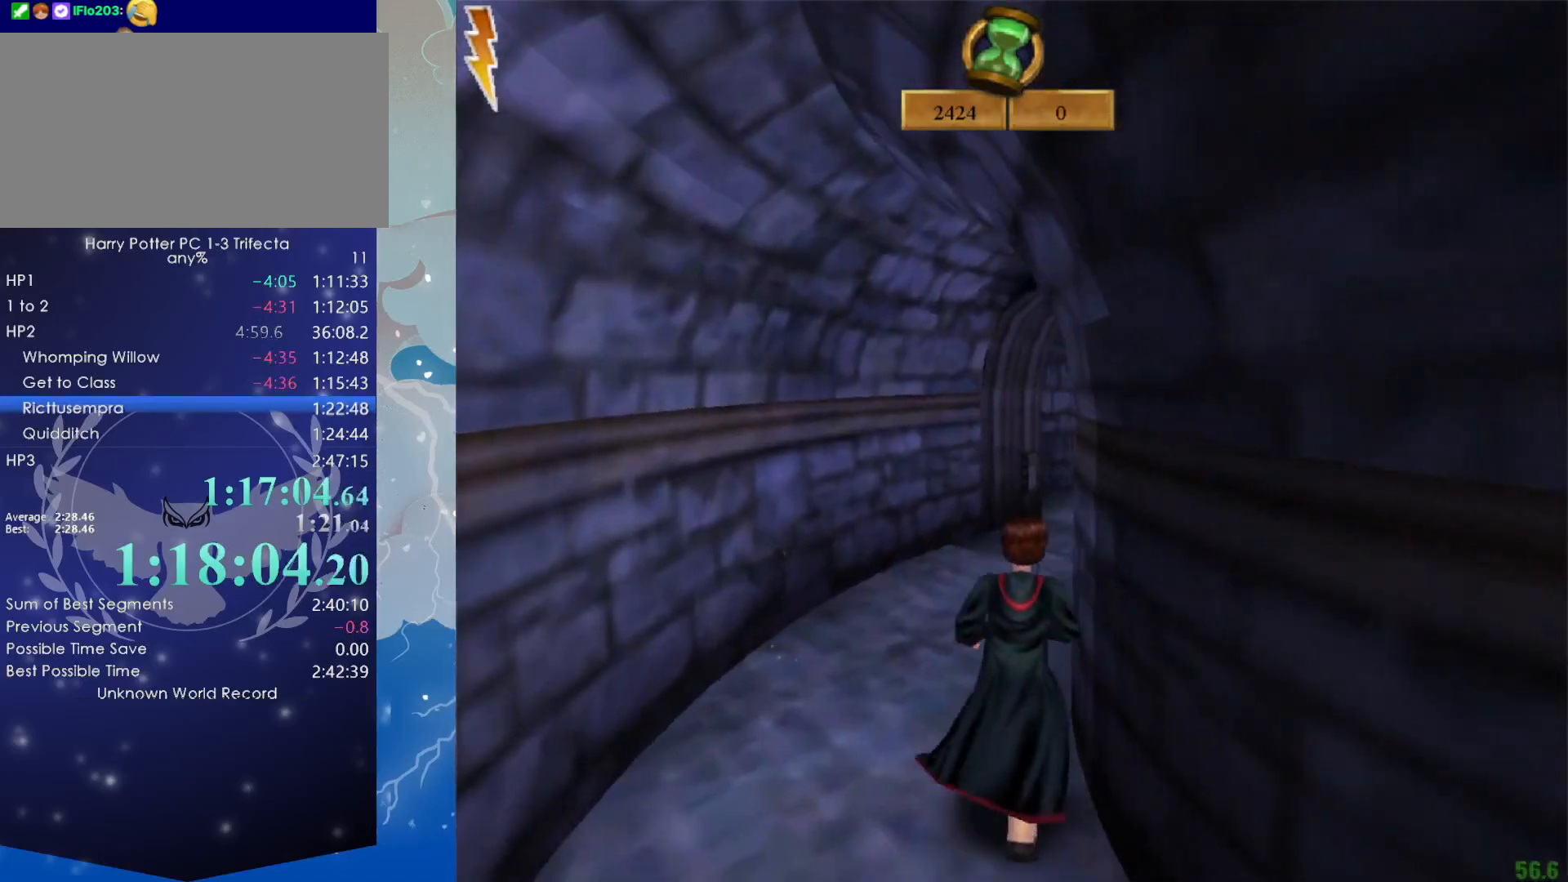
{"keys": ["shift", "w"], "mouse": [], "events": []}
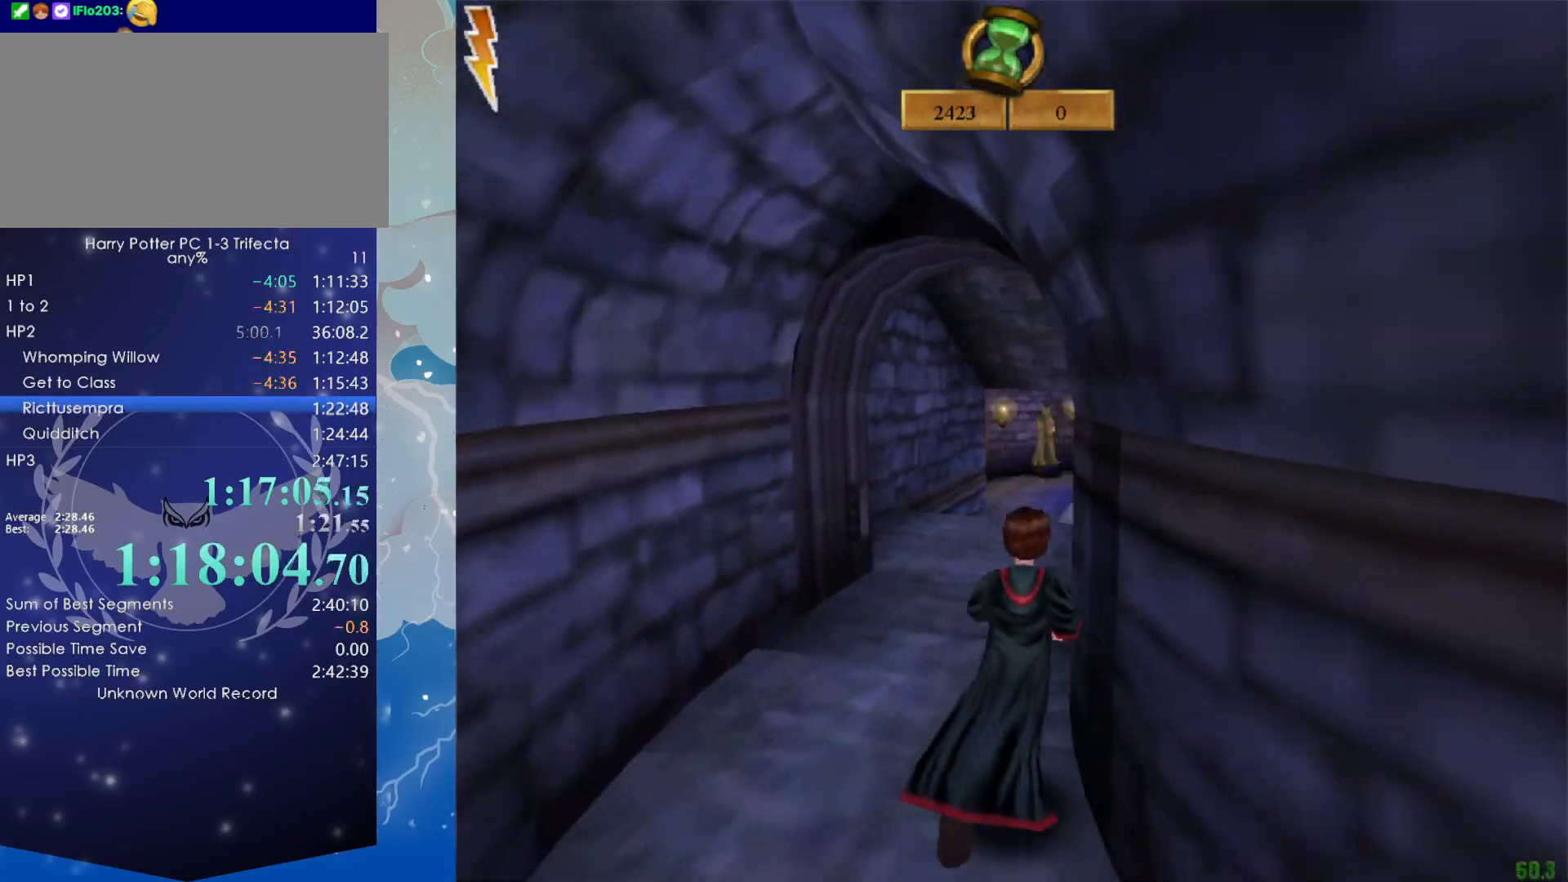
{"keys": ["shift", "w"], "mouse": [], "events": [[266, "a", "down"], [350, "a", "up"]]}
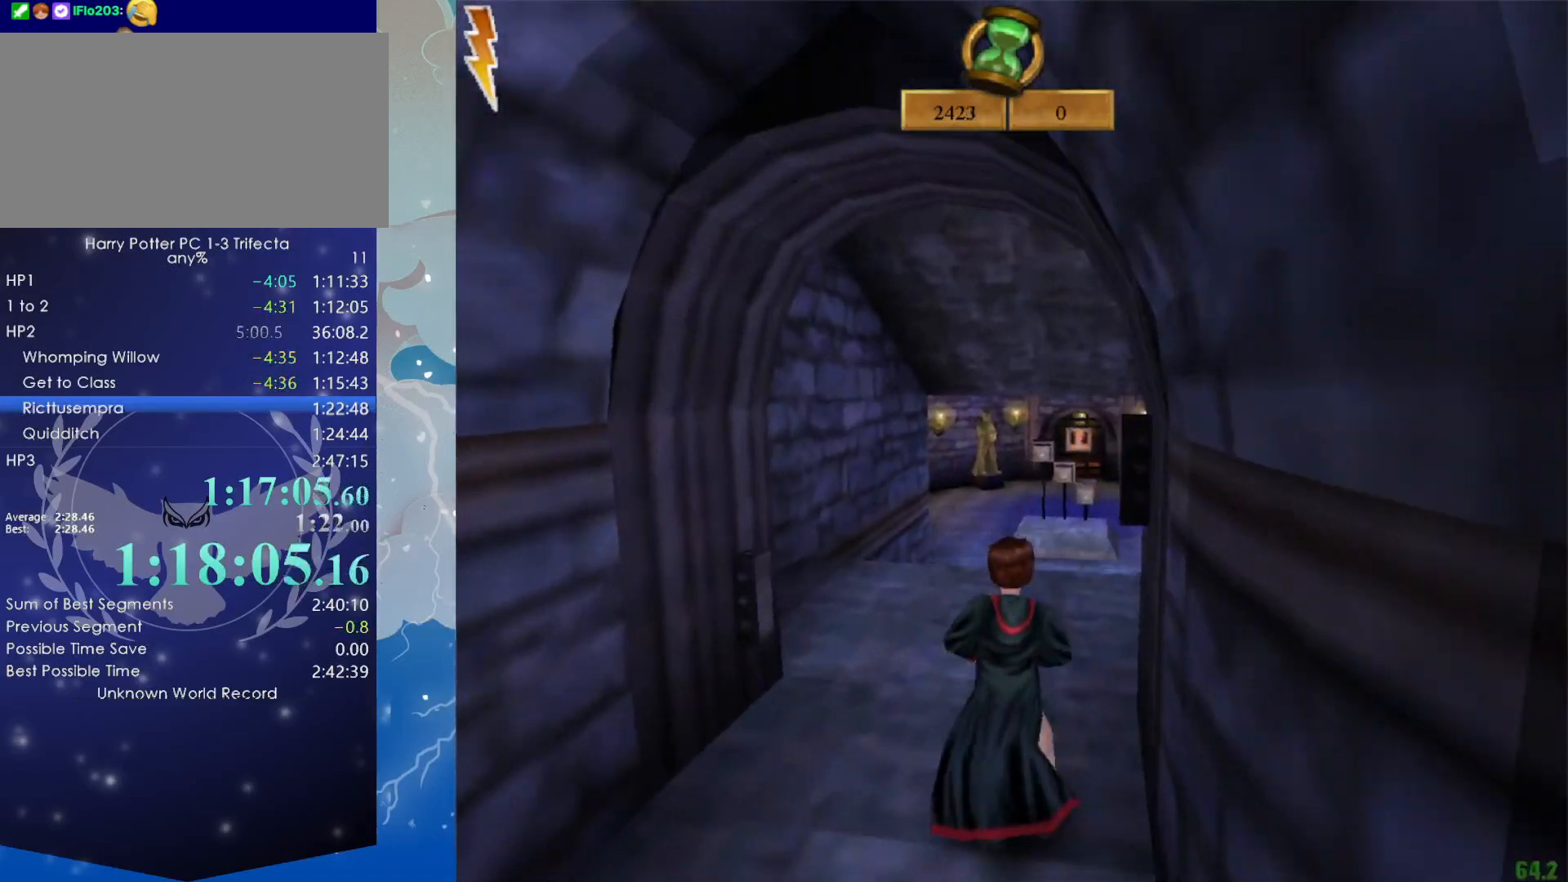
{"keys": ["shift", "w"], "mouse": ["left"], "events": [[283, "mouse_left", "down"], [416, "mouse_left", "up"], [466, "mouse_left", "down"]]}
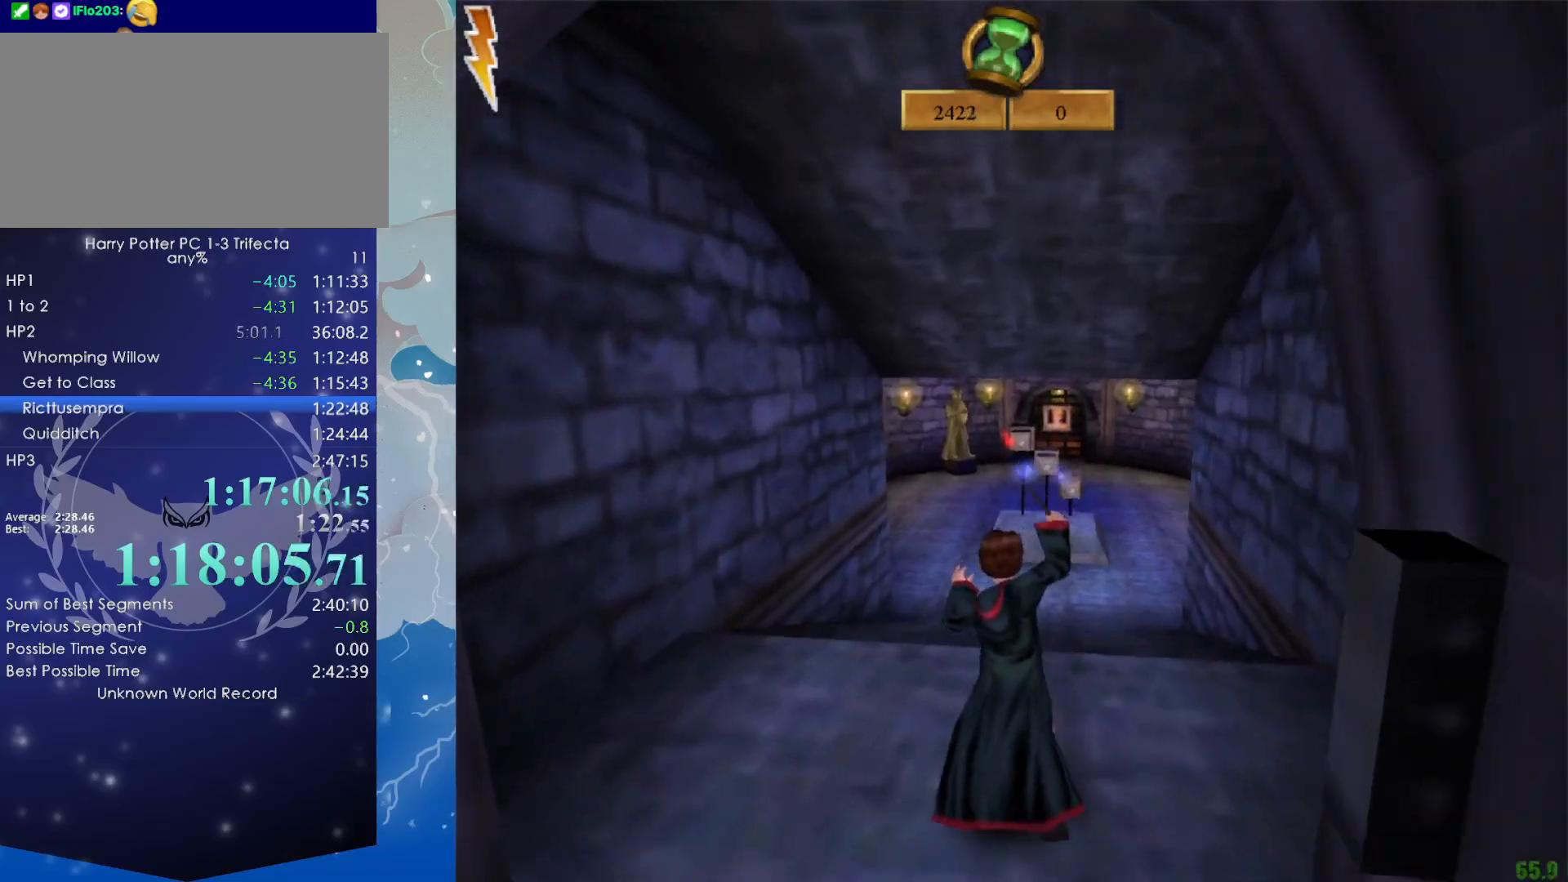
{"keys": ["shift", "w"], "mouse": [], "events": [[66, "mouse_left", "up"], [116, "mouse_left", "down"], [200, "mouse_left", "up"], [250, "mouse_left", "down"], [350, "mouse_left", "up"], [433, "mouse_left", "down"], [483, "mouse_left", "up"]]}
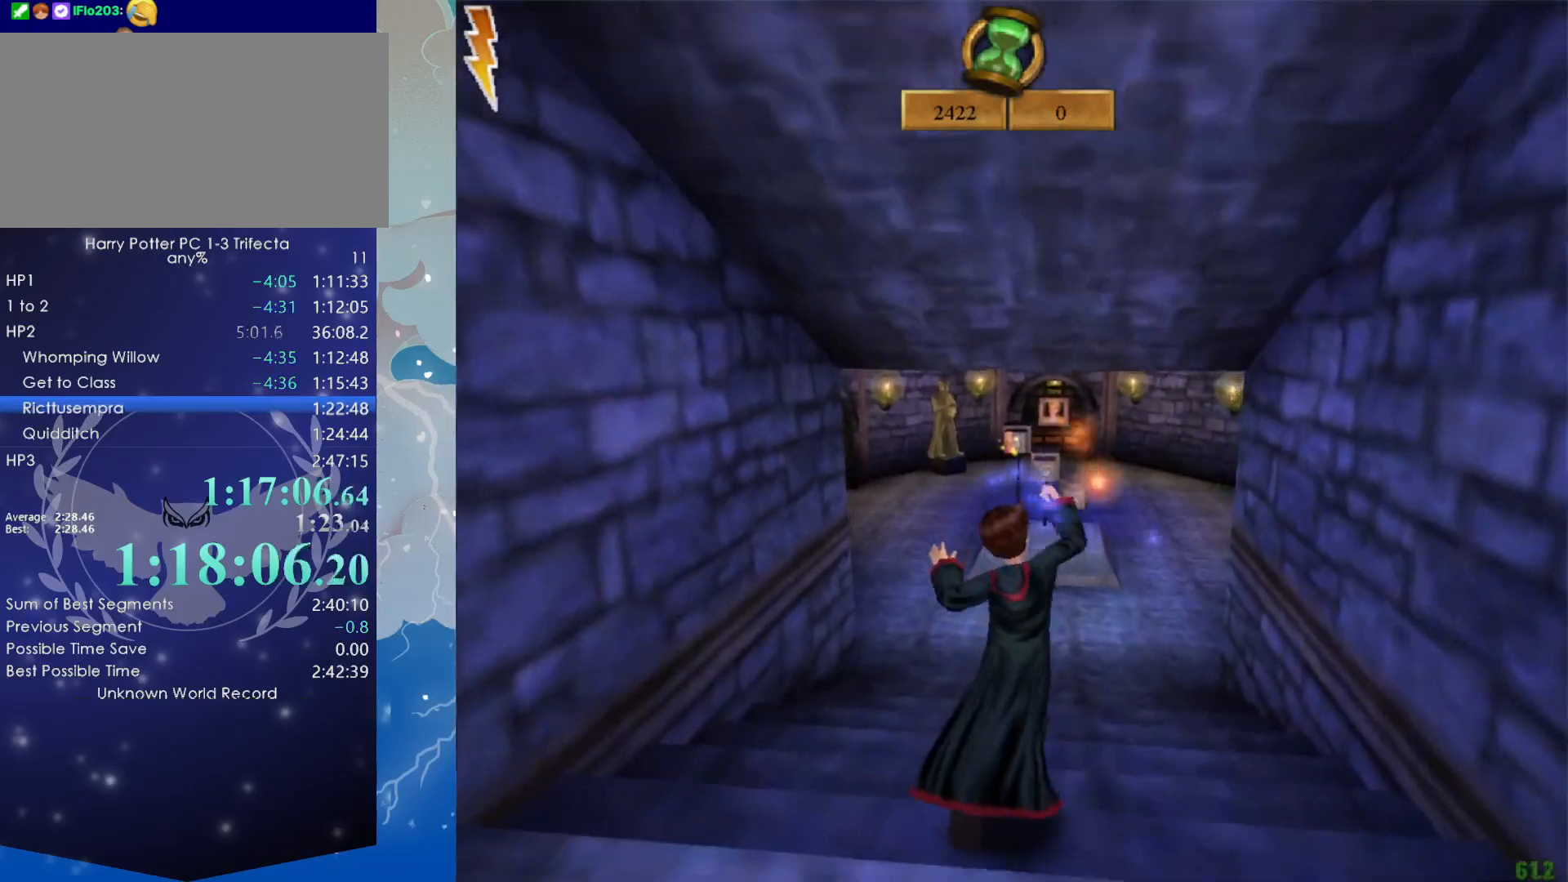
{"keys": ["shift", "w"], "mouse": [], "events": [[83, "mouse_left", "down"], [166, "mouse_left", "up"], [216, "mouse_left", "down"], [316, "mouse_left", "up"], [400, "mouse_left", "down"], [500, "mouse_left", "up"]]}
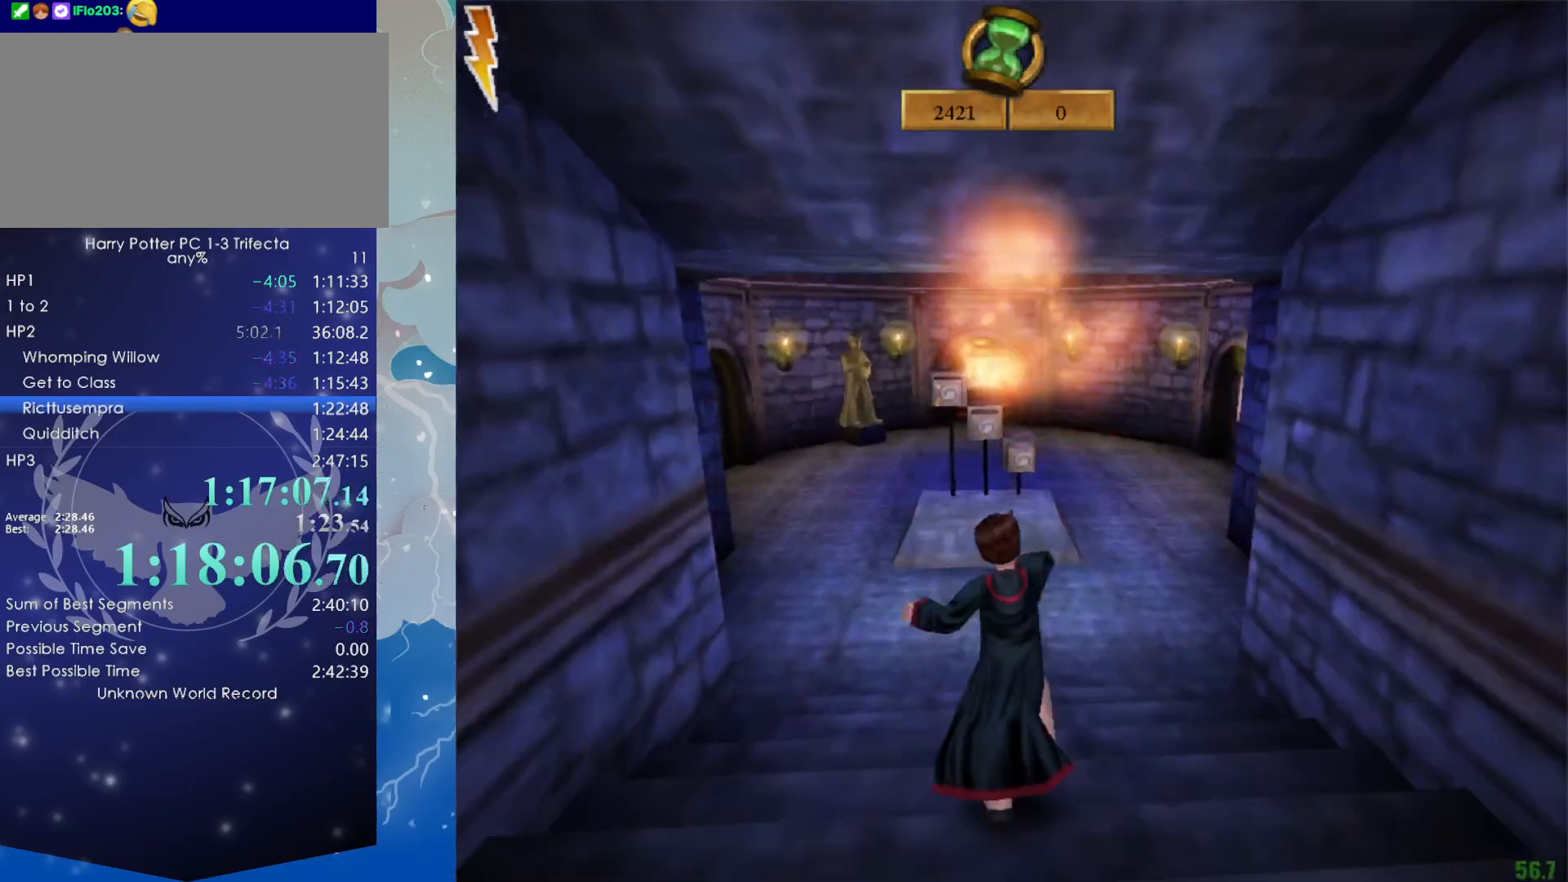
{"keys": ["shift", "w"], "mouse": [], "events": [[100, "mouse_left", "down"], [133, "mouse_left", "up"], [233, "mouse_left", "down"], [283, "mouse_left", "up"], [366, "mouse_left", "down"], [466, "mouse_left", "up"]]}
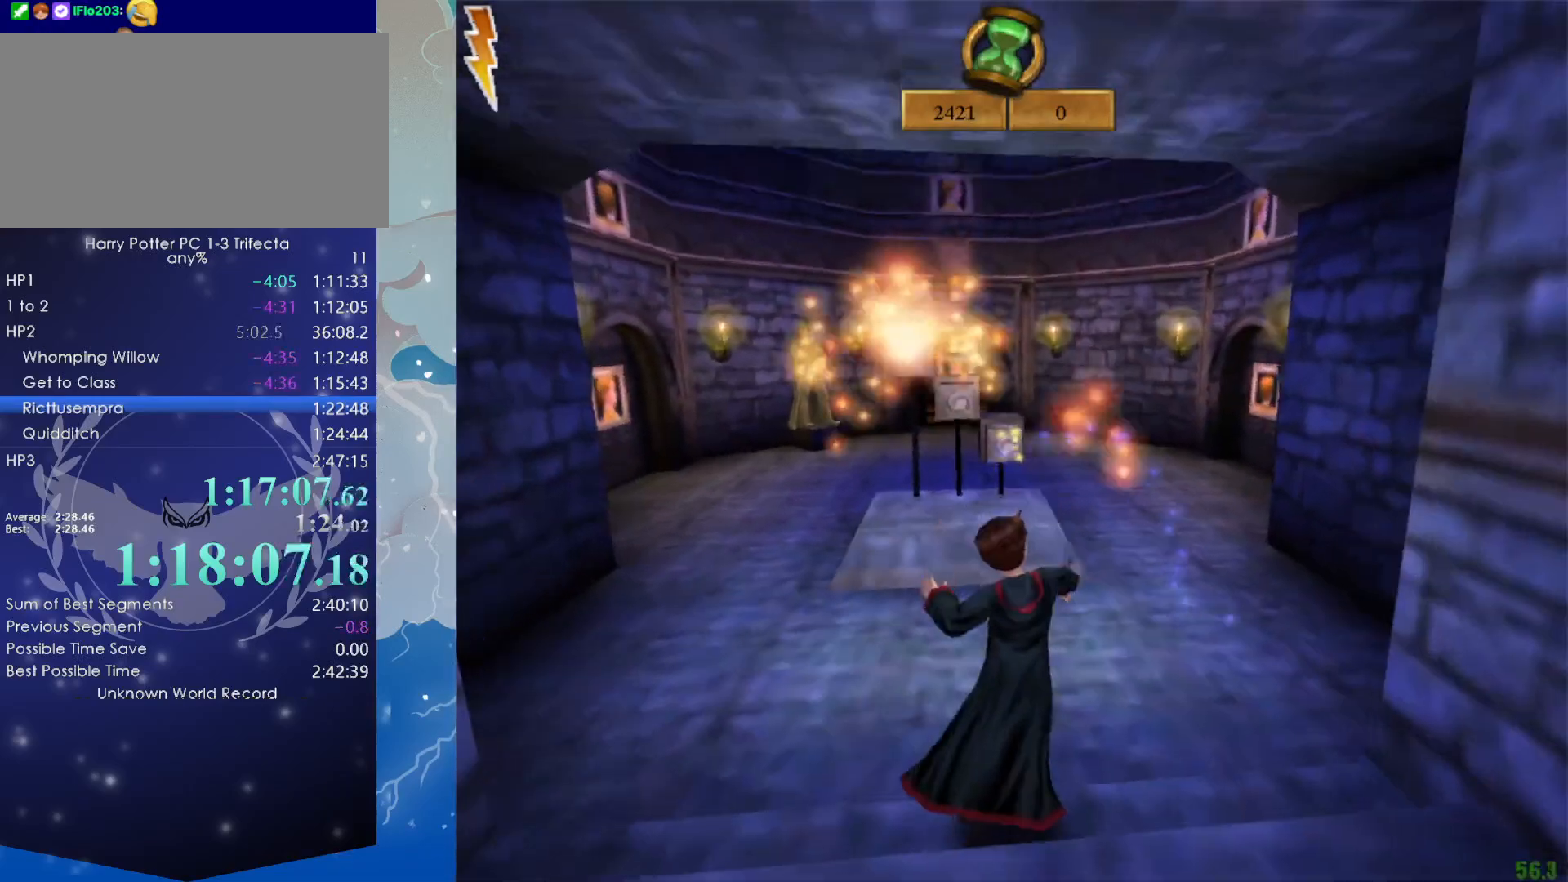
{"keys": ["shift", "w"], "mouse": ["left"], "events": [[16, "a", "down"], [66, "mouse_left", "down"], [150, "mouse_left", "up"], [200, "mouse_left", "down"], [350, "mouse_left", "up"], [383, "a", "up"], [383, "mouse_left", "down"]]}
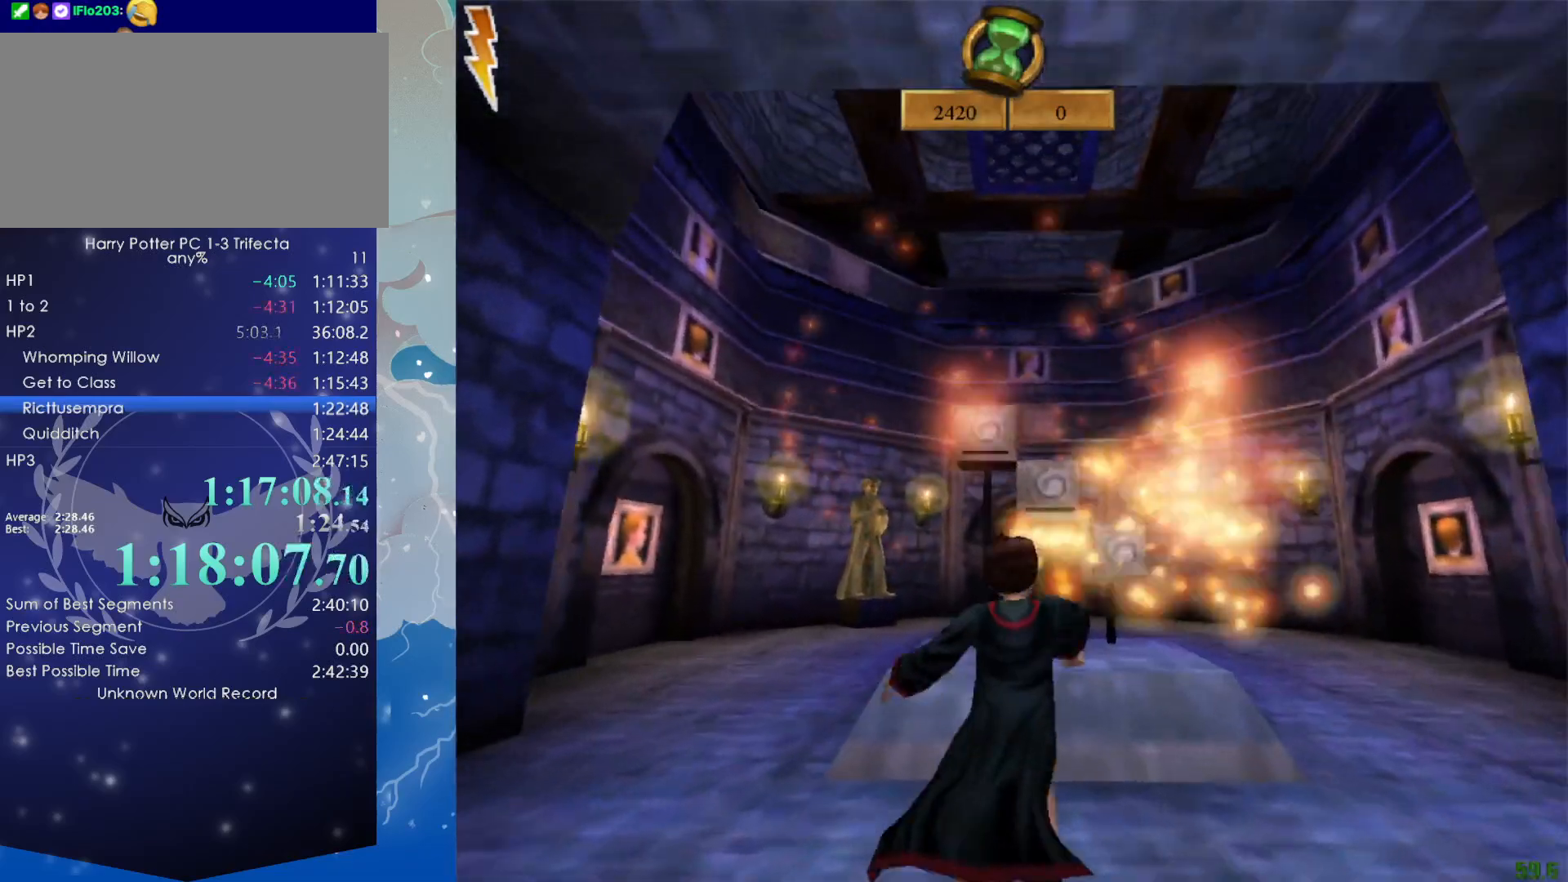
{"keys": [], "mouse": [], "events": [[33, "mouse_left", "up"], [83, "mouse_left", "down"], [83, "shift", "up"], [83, "w", "up"], [166, "mouse_left", "up"], [266, "mouse_left", "down"], [366, "mouse_left", "up"], [400, "mouse_left", "down"], [500, "mouse_left", "up"]]}
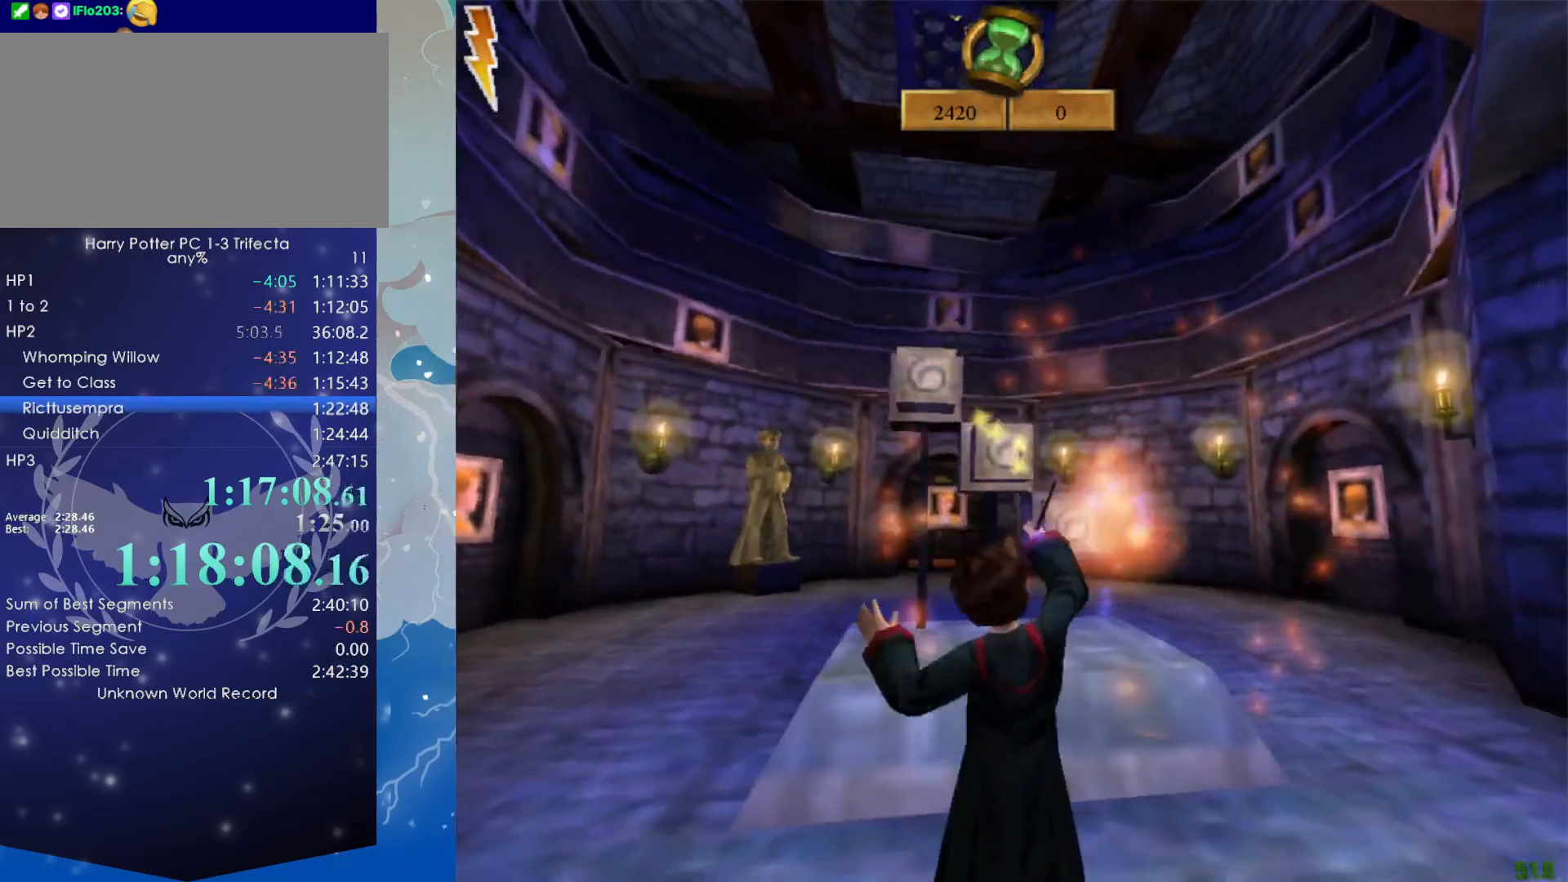
{"keys": [], "mouse": ["left"], "events": [[100, "a", "down"], [100, "mouse_left", "down"], [183, "mouse_left", "up"], [233, "mouse_left", "down"], [333, "mouse_left", "up"], [416, "a", "up"], [416, "mouse_left", "down"]]}
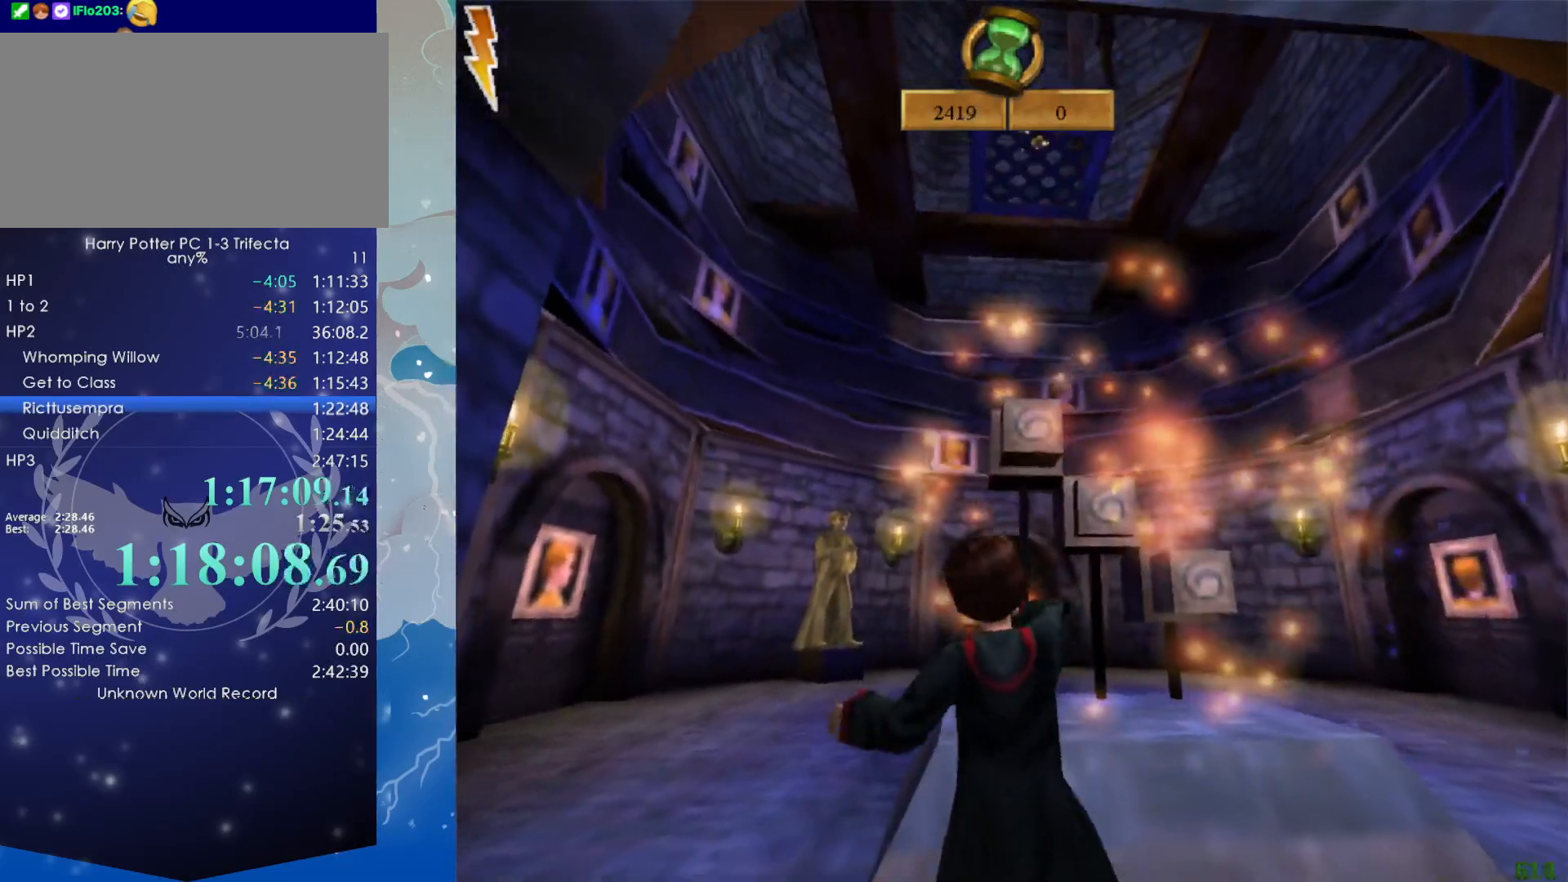
{"keys": [], "mouse": [], "events": [[16, "mouse_left", "up"], [66, "mouse_left", "down"], [150, "mouse_left", "up"], [250, "mouse_left", "down"], [350, "mouse_left", "up"], [433, "mouse_left", "down"], [483, "mouse_left", "up"]]}
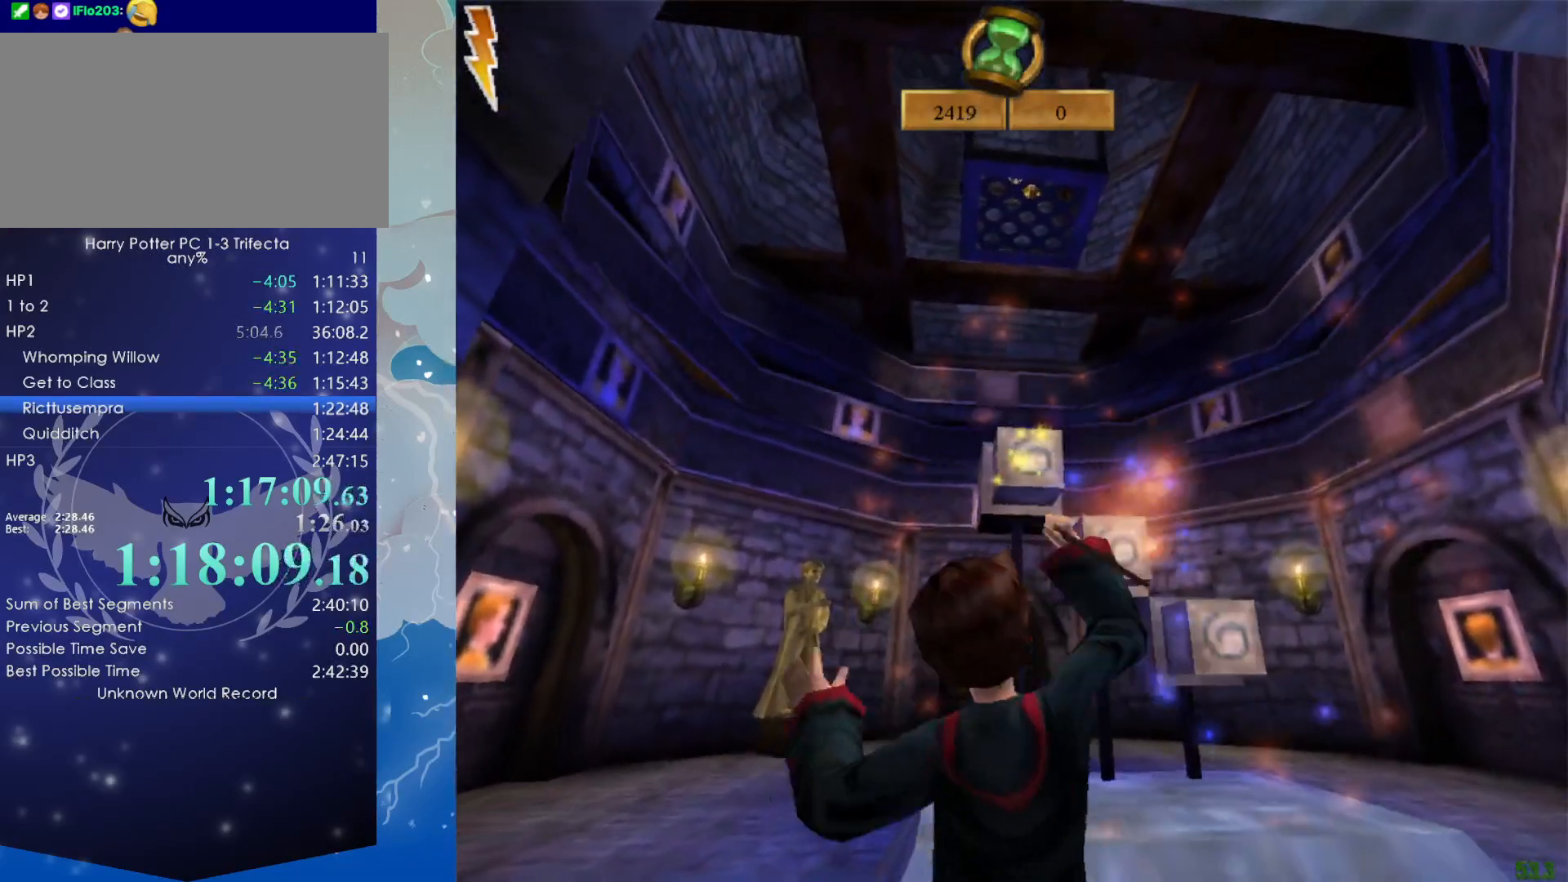
{"keys": [], "mouse": [], "events": [[83, "mouse_left", "down"], [116, "d", "down"], [166, "mouse_left", "up"], [266, "mouse_left", "down"], [316, "d", "up"], [350, "mouse_left", "up"], [400, "mouse_left", "down"], [500, "mouse_left", "up"]]}
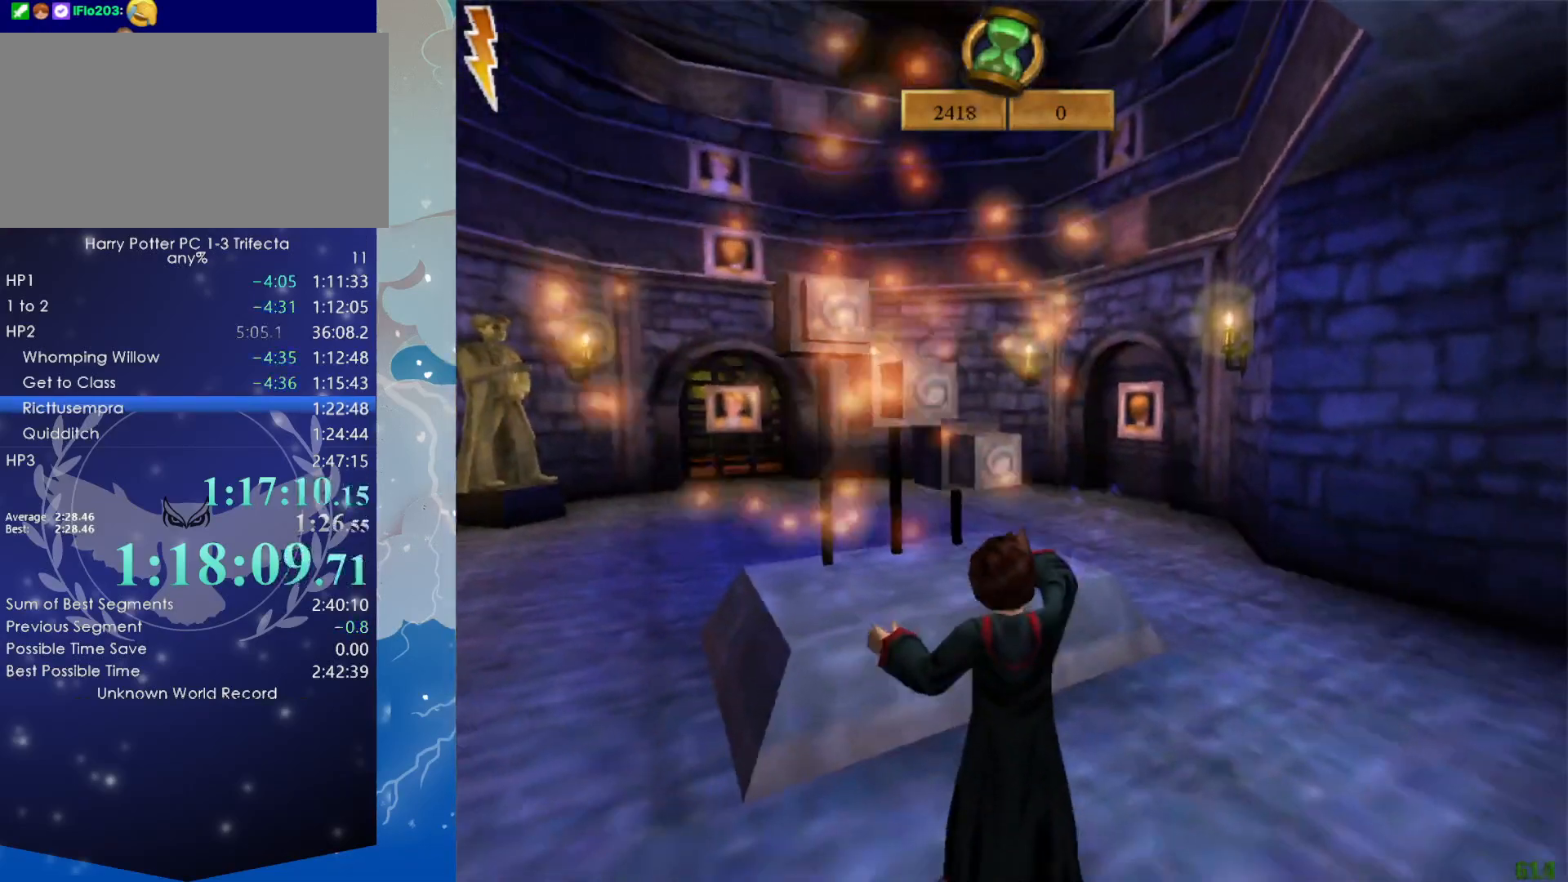
{"keys": ["a", "s"], "mouse": [], "events": [[100, "mouse_left", "down"], [183, "mouse_left", "up"], [233, "mouse_left", "down"], [333, "mouse_left", "up"], [366, "mouse_left", "down"], [366, "s", "down"], [416, "a", "down"], [466, "mouse_left", "up"]]}
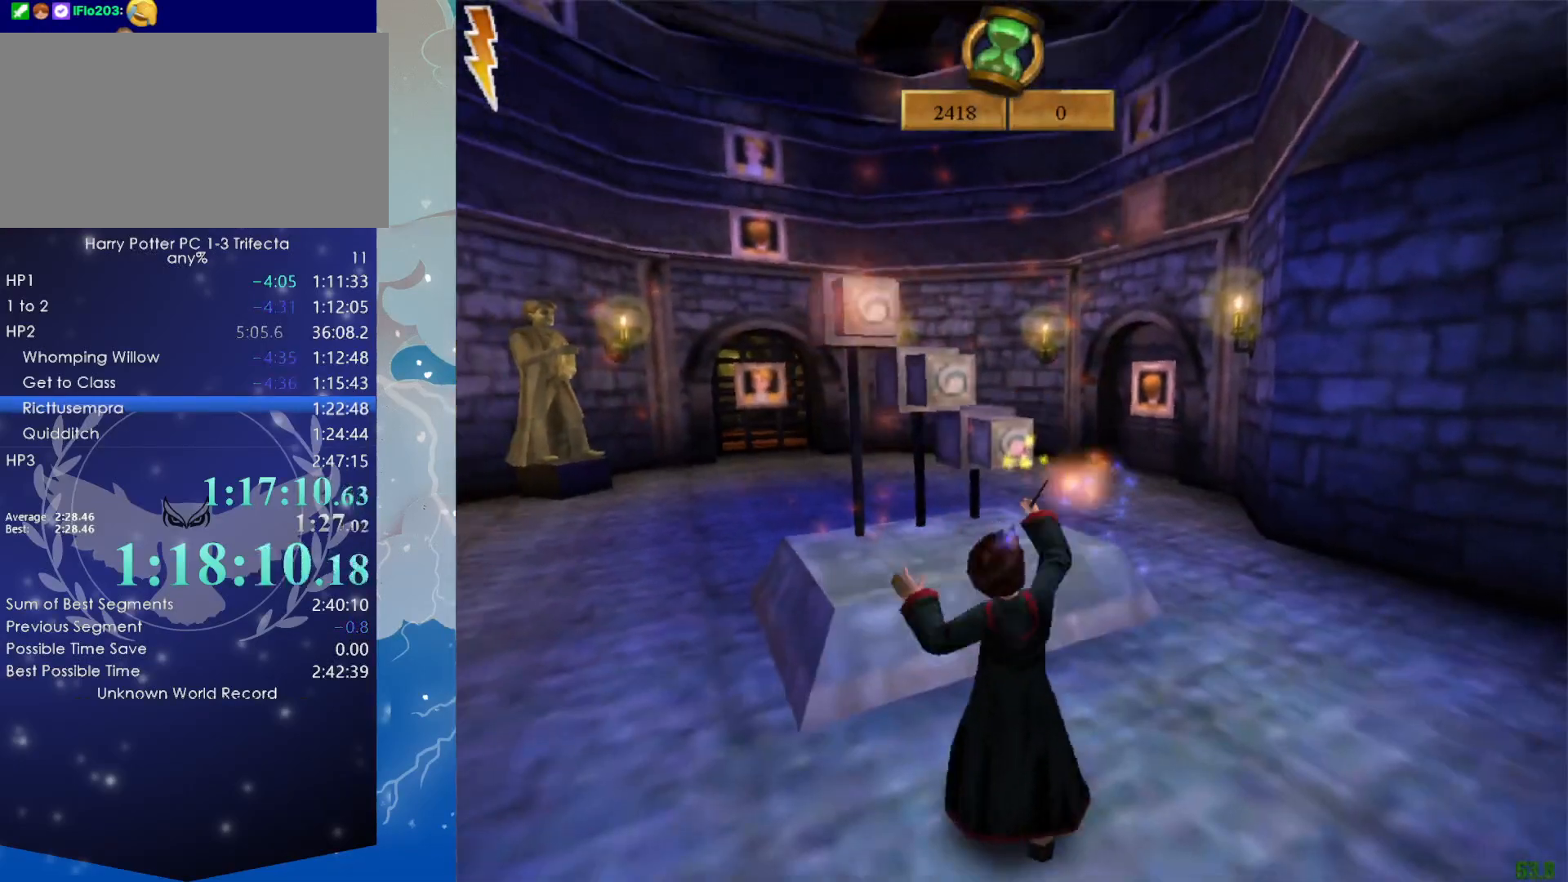
{"keys": [], "mouse": [], "events": [[66, "mouse_left", "down"], [66, "s", "up"], [200, "mouse_left", "up"], [433, "a", "up"]]}
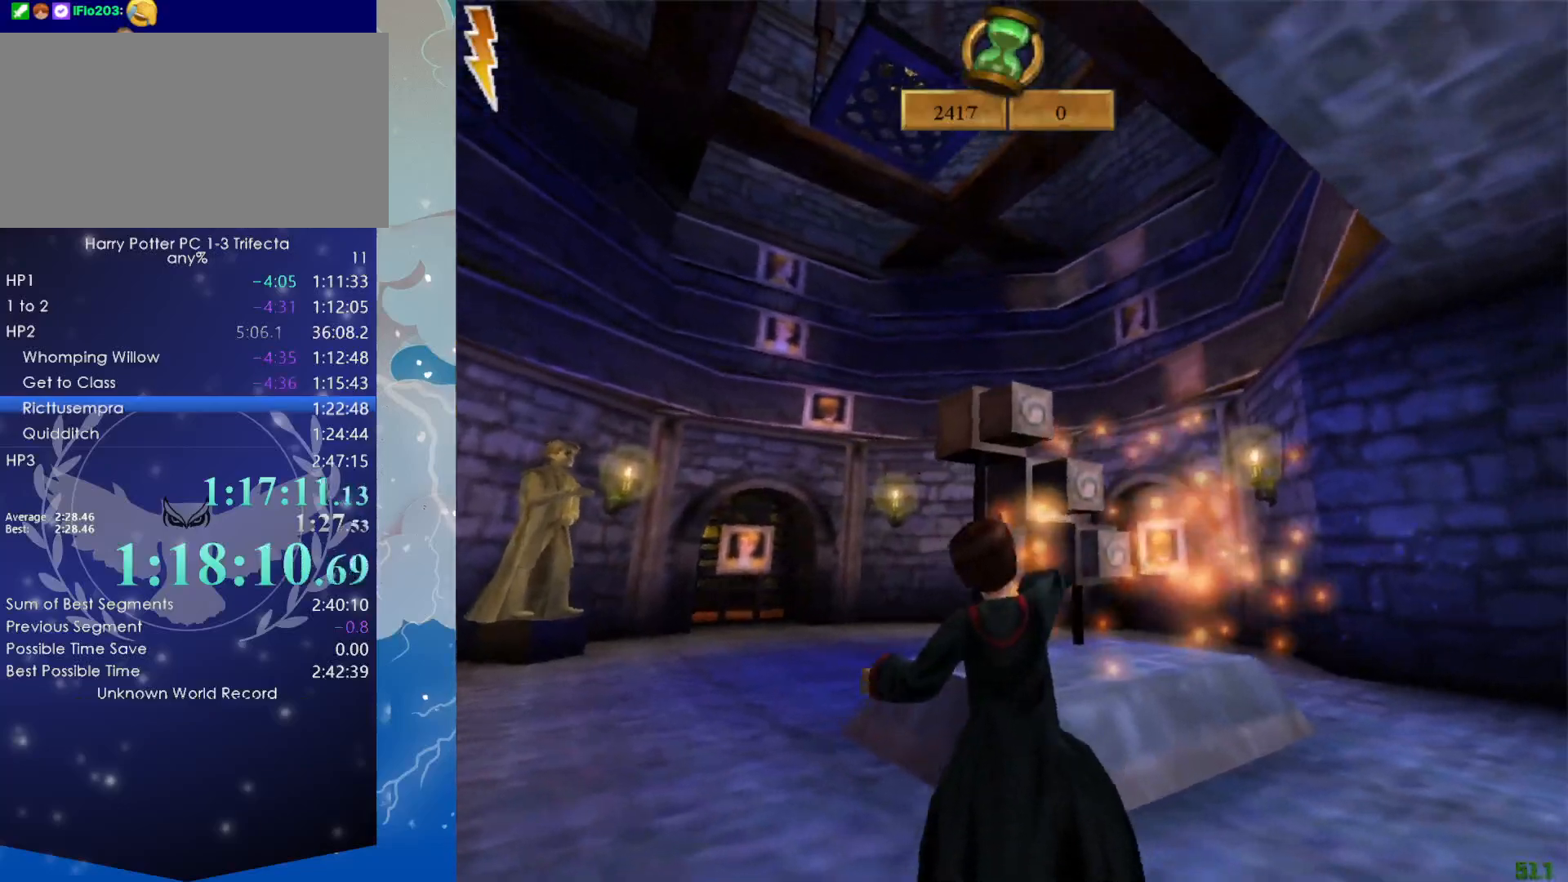
{"keys": ["a", "shift", "w"], "mouse": [], "events": [[266, "a", "down"], [316, "mouse_left", "down"], [400, "mouse_left", "up"], [450, "w", "down"], [500, "shift", "down"]]}
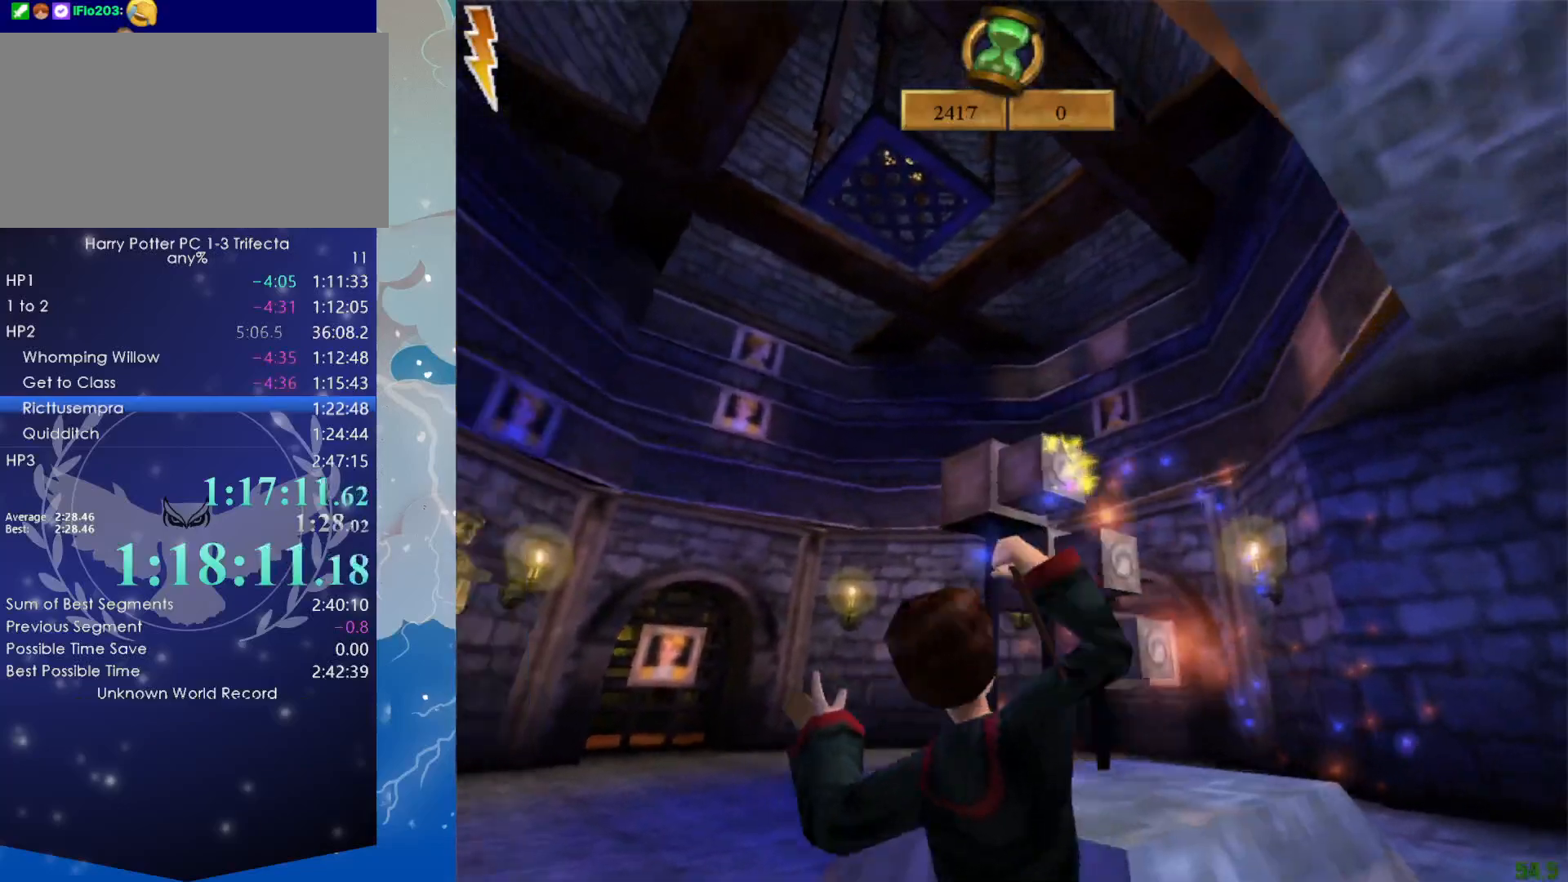
{"keys": ["shift", "w"], "mouse": [], "events": [[233, "a", "up"]]}
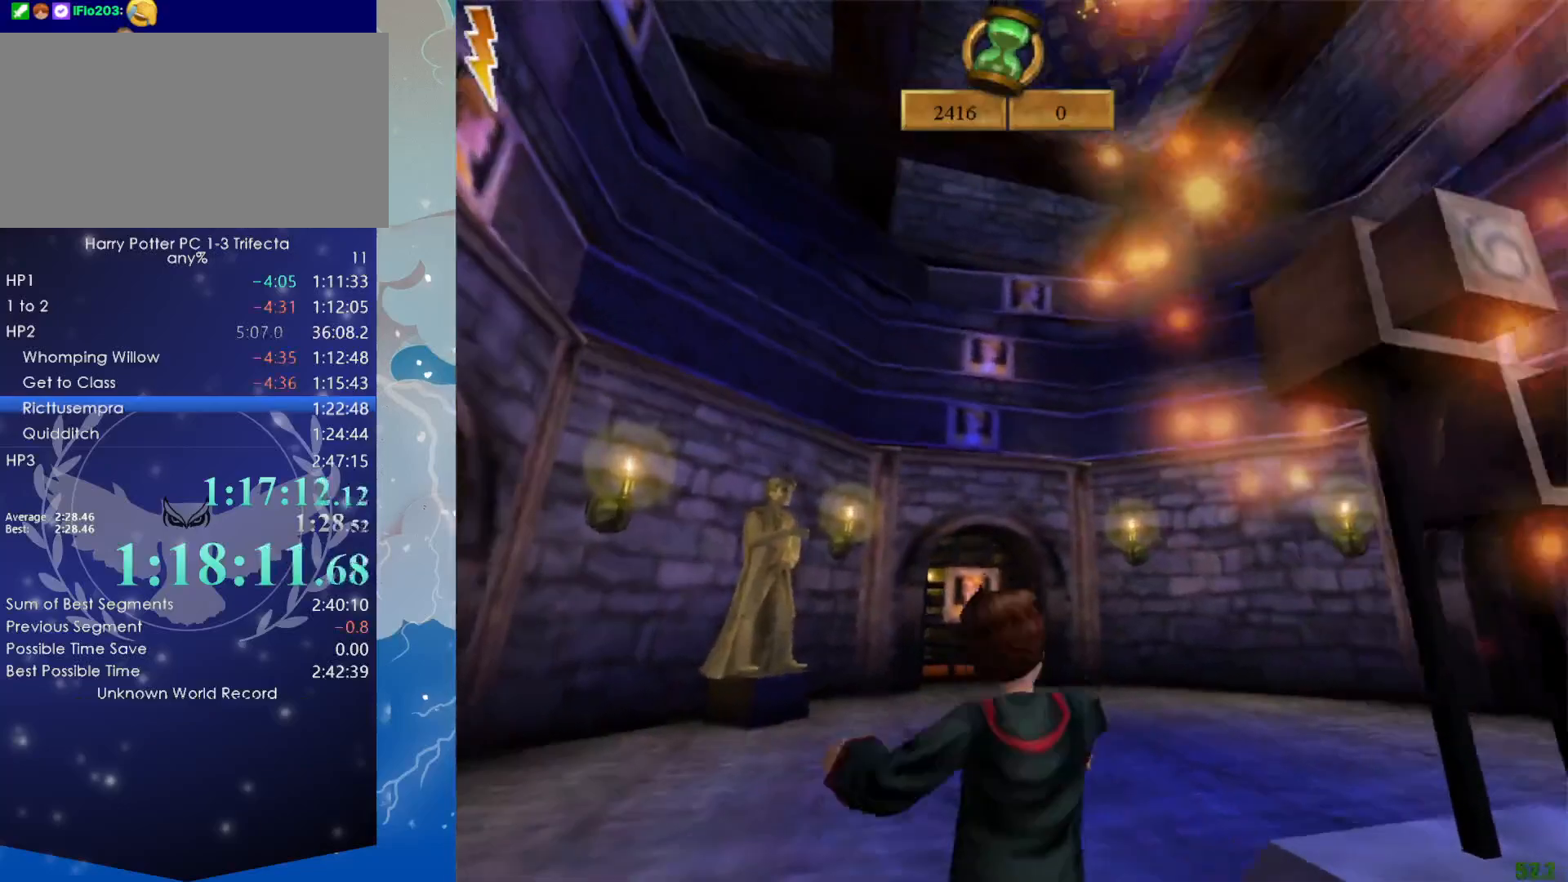
{"keys": ["shift", "w"], "mouse": [], "events": []}
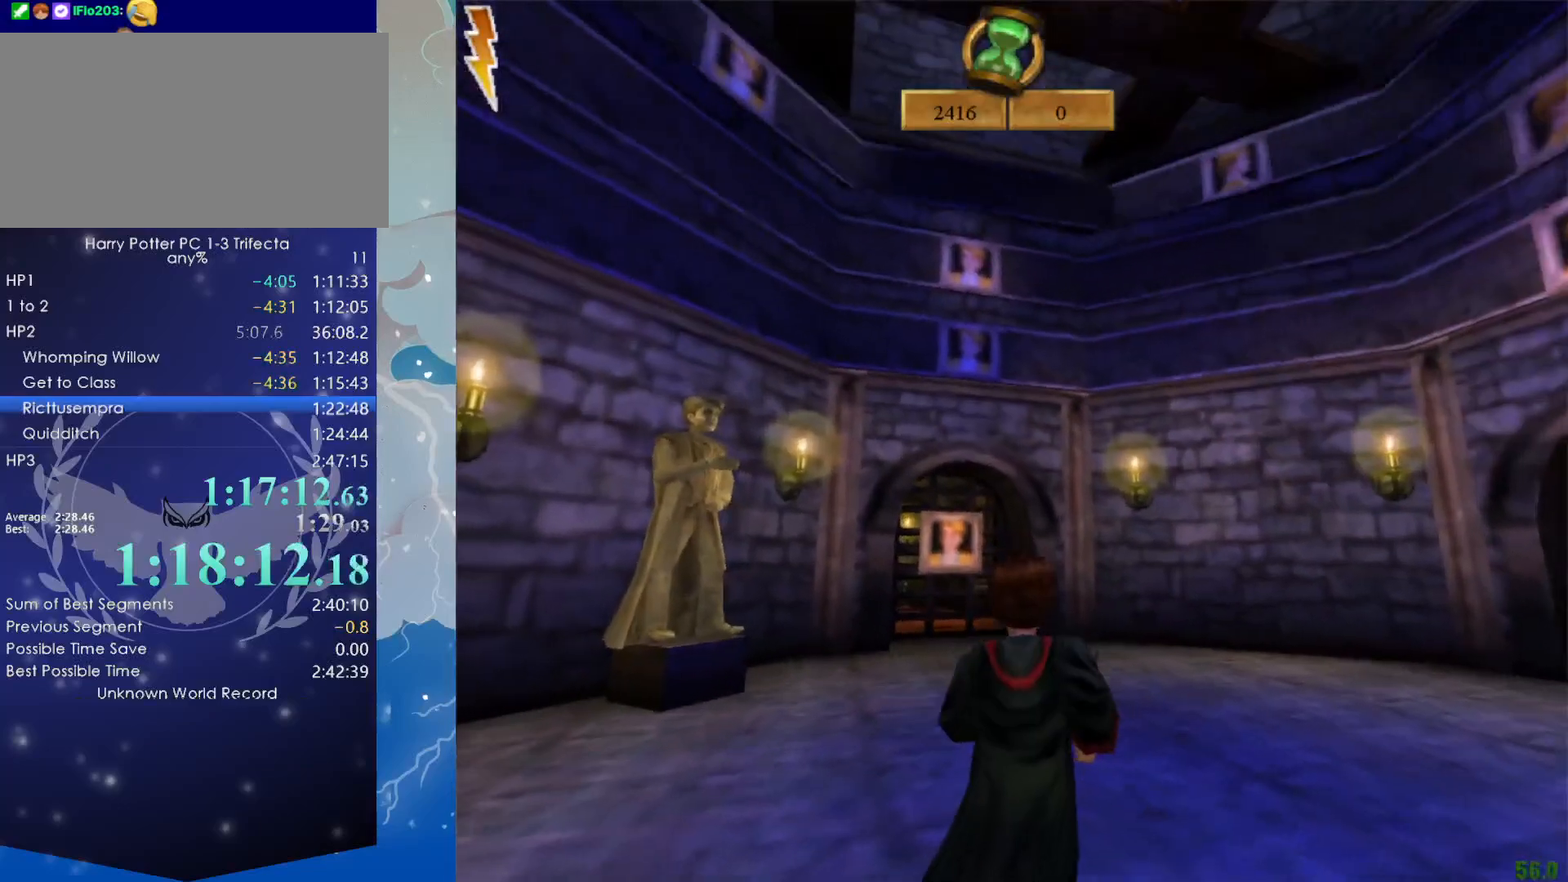
{"keys": ["shift", "w"], "mouse": [], "events": []}
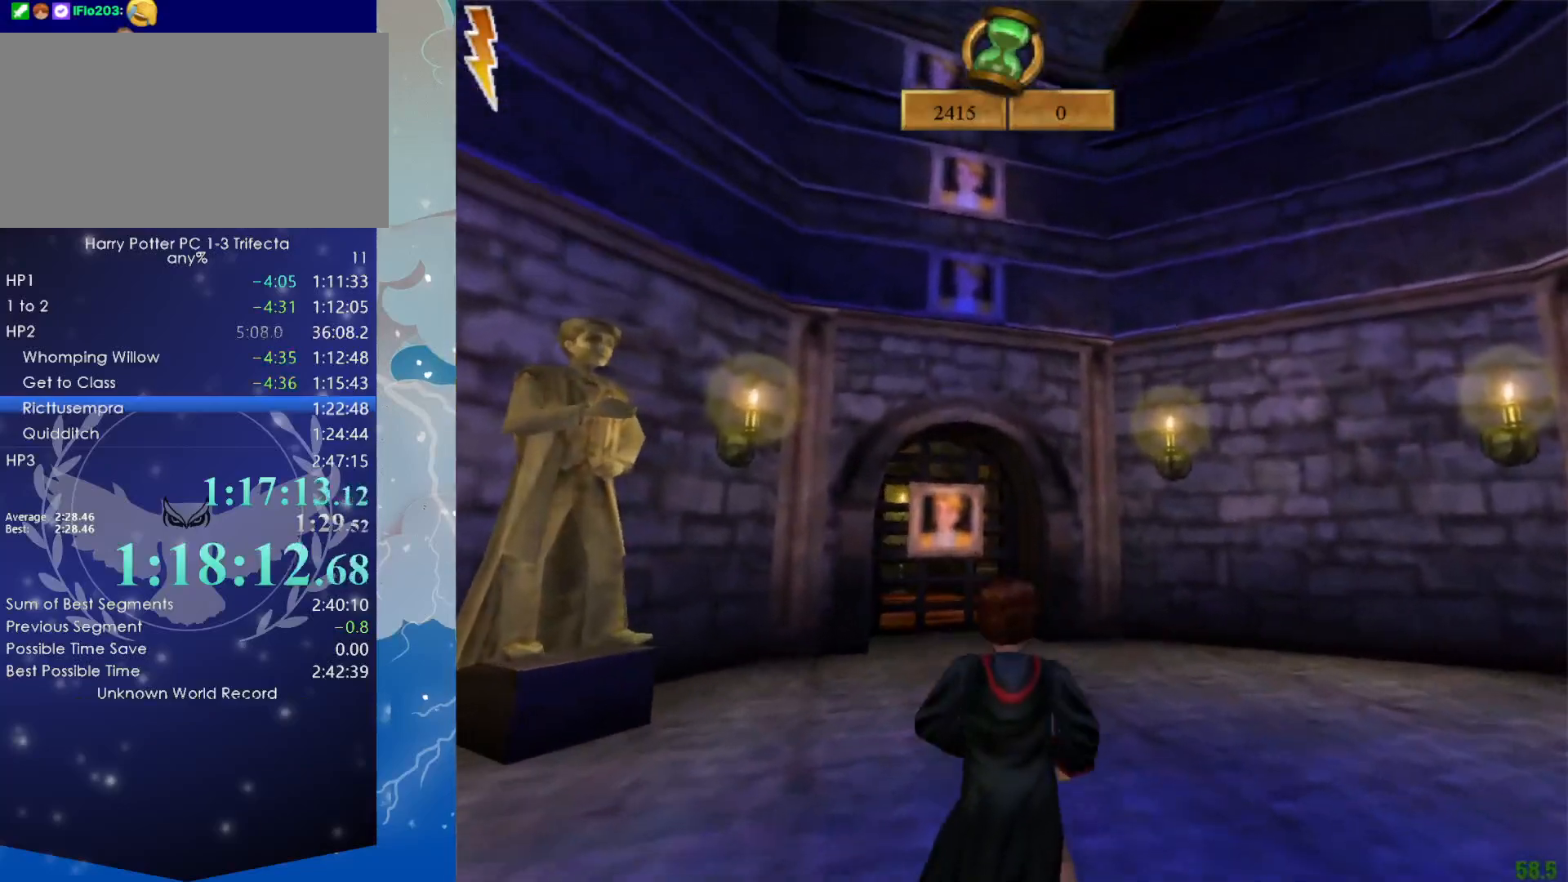
{"keys": ["shift", "w"], "mouse": [], "events": []}
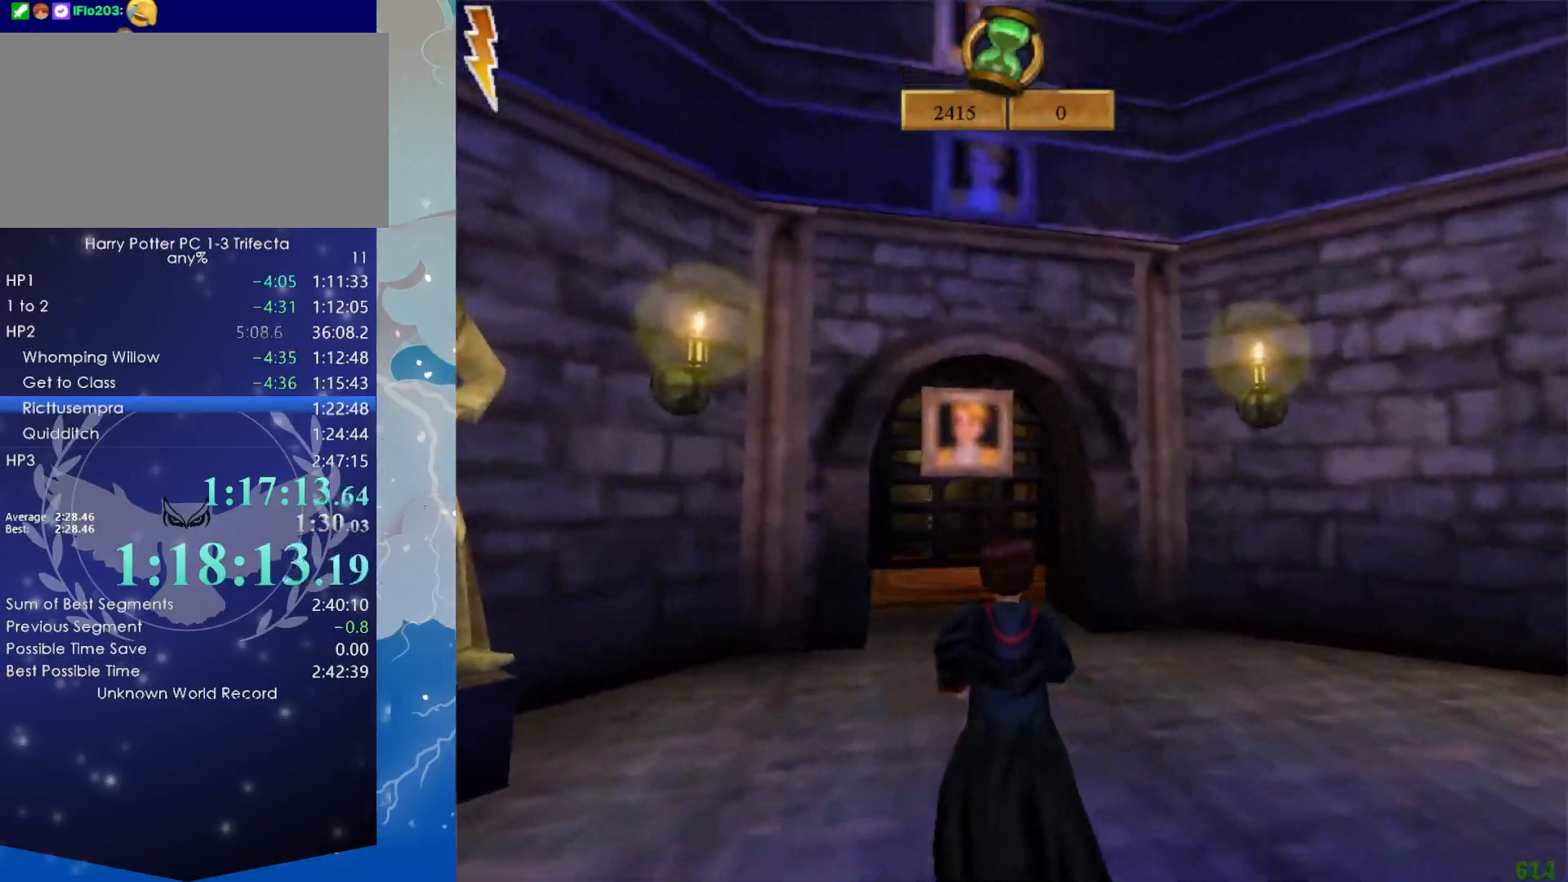
{"keys": ["shift", "w"], "mouse": [], "events": []}
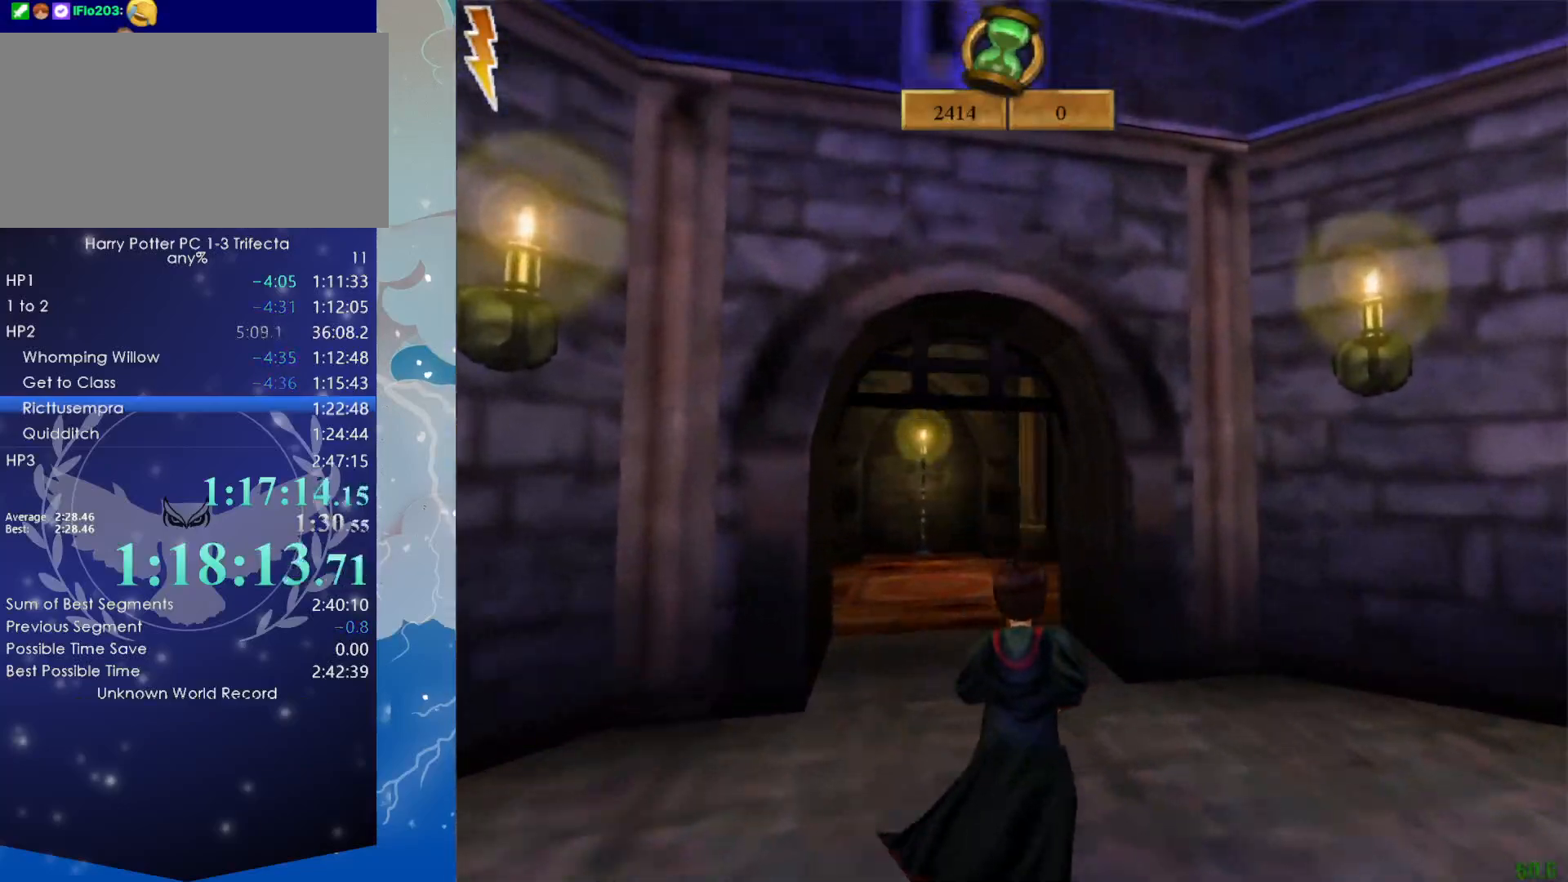
{"keys": ["shift", "w"], "mouse": [], "events": []}
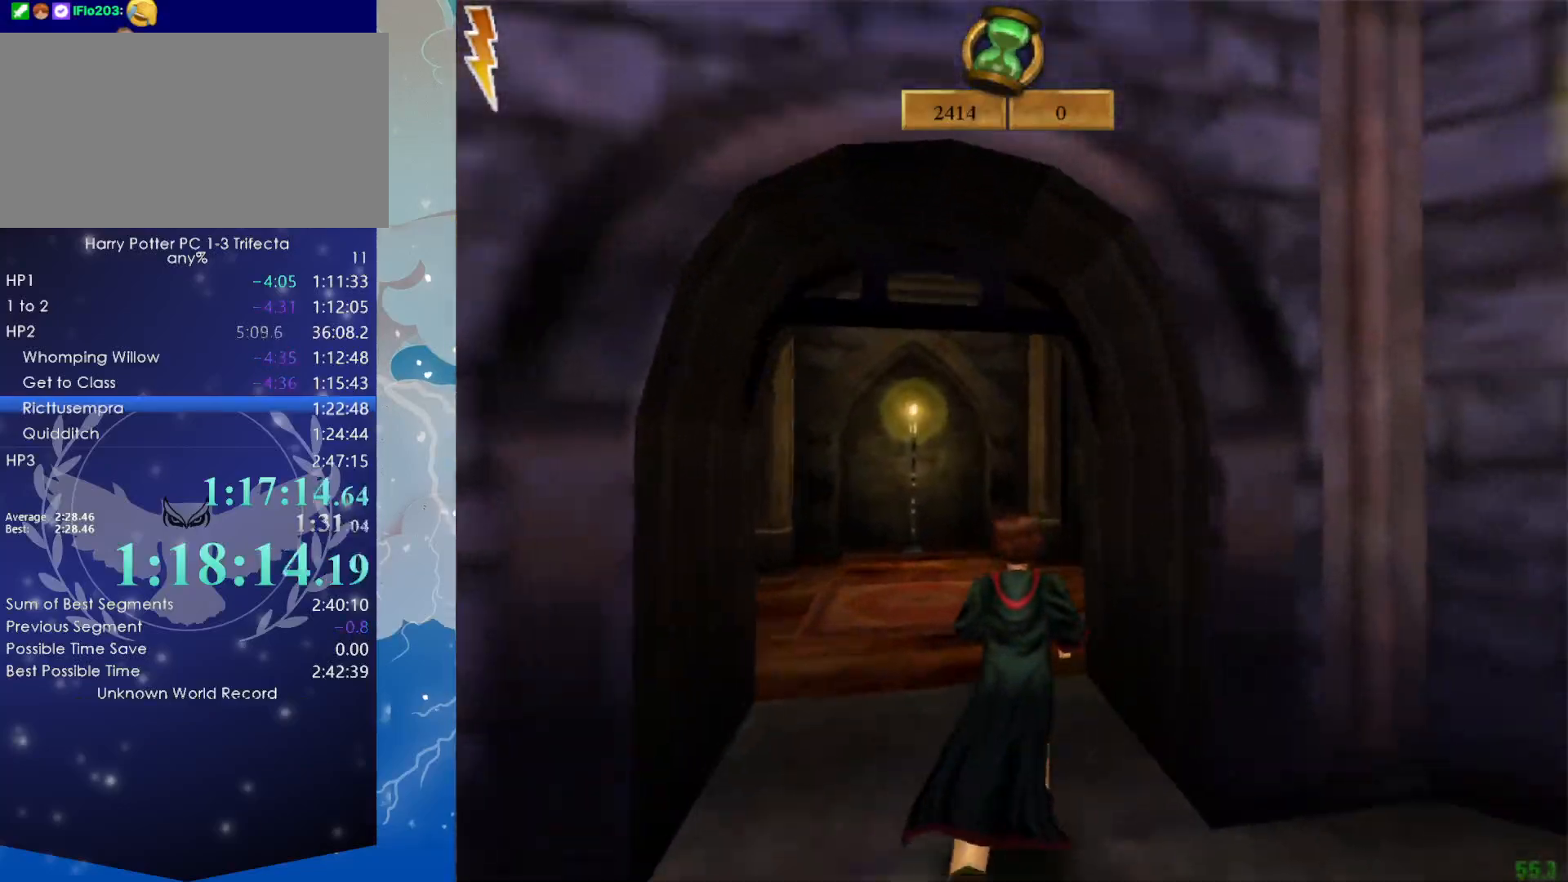
{"keys": ["shift", "w"], "mouse": [], "events": []}
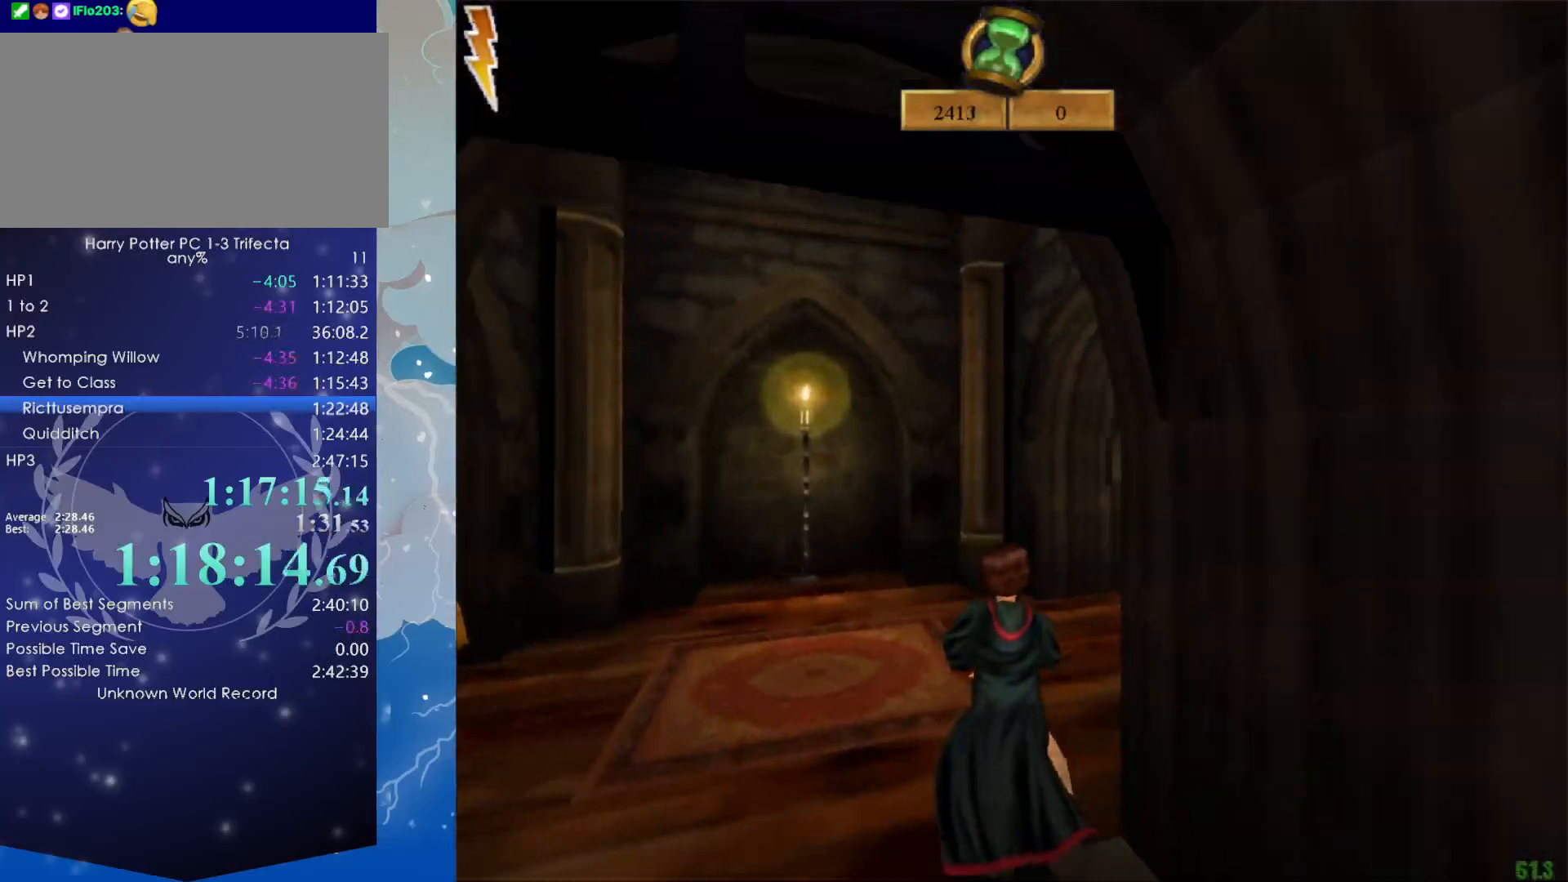
{"keys": ["shift", "w"], "mouse": [], "events": []}
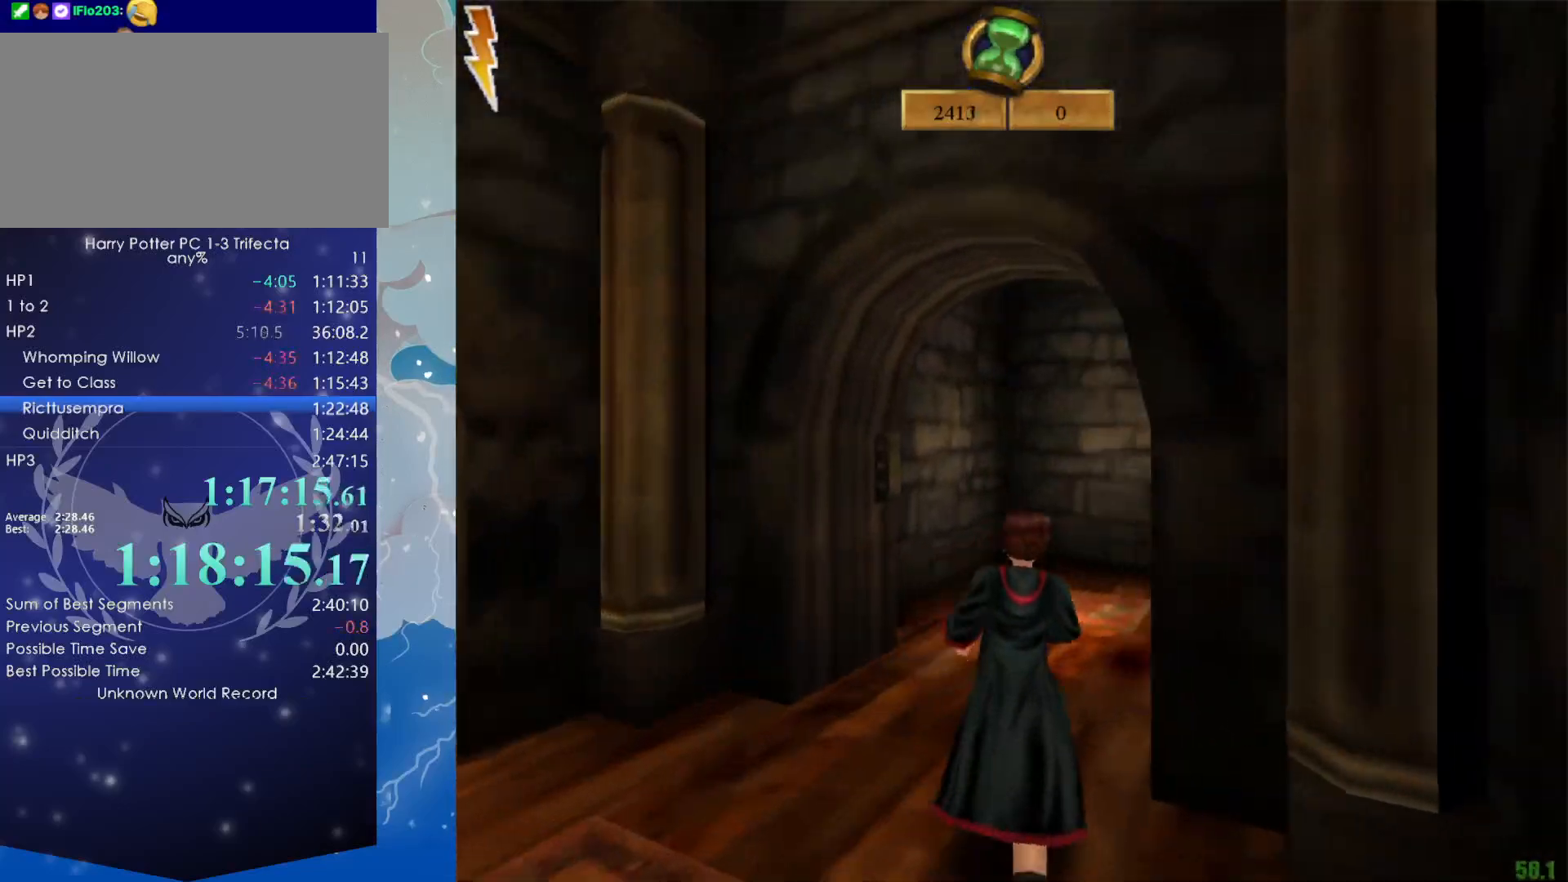
{"keys": ["shift", "w"], "mouse": [], "events": []}
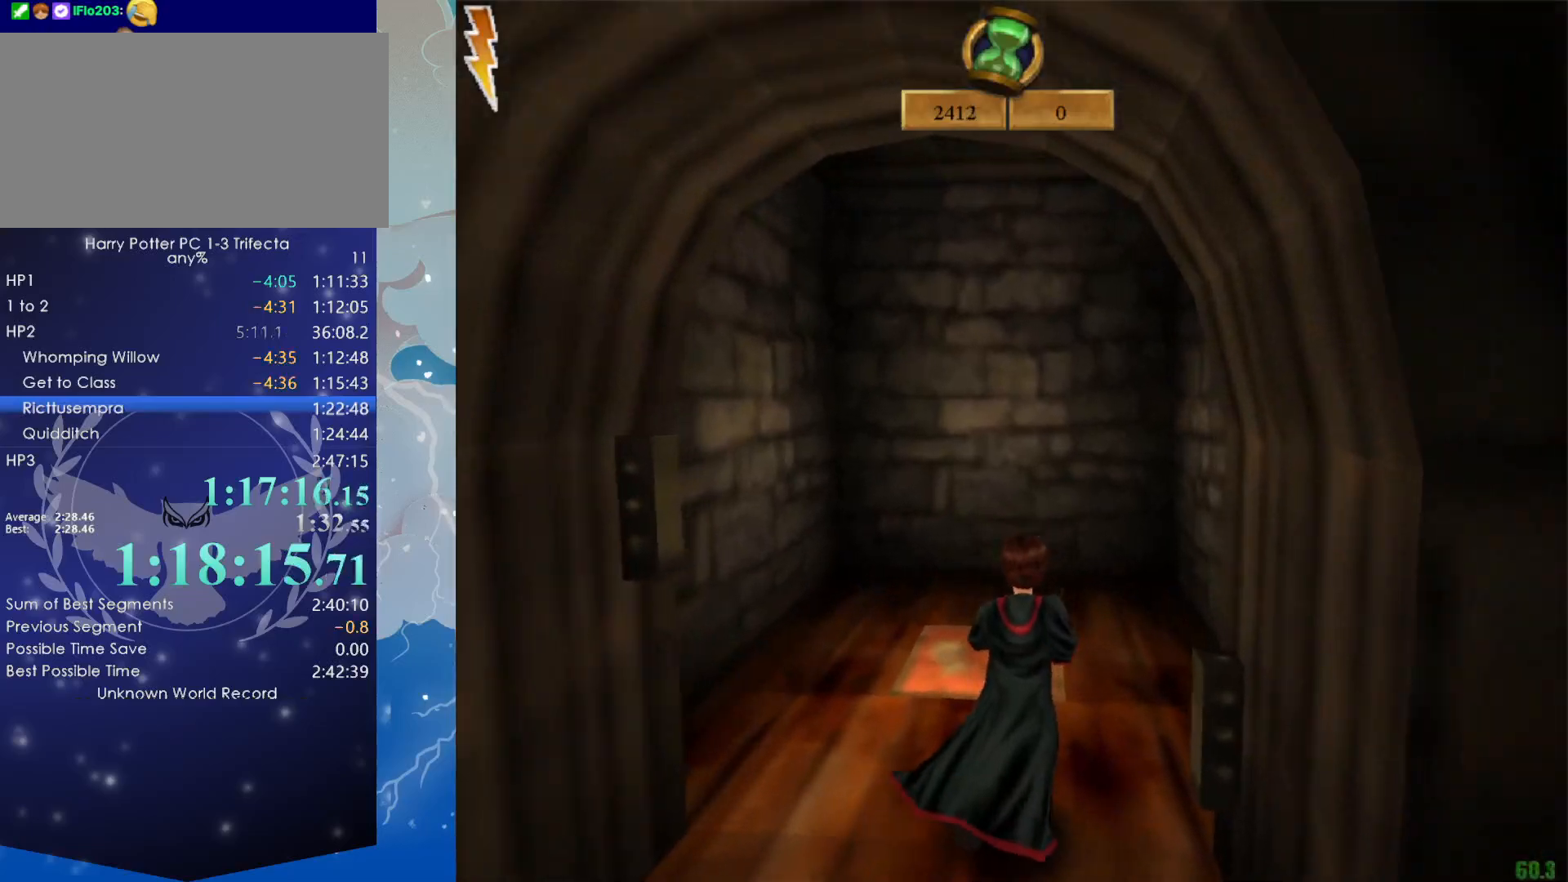
{"keys": ["shift", "w"], "mouse": [], "events": []}
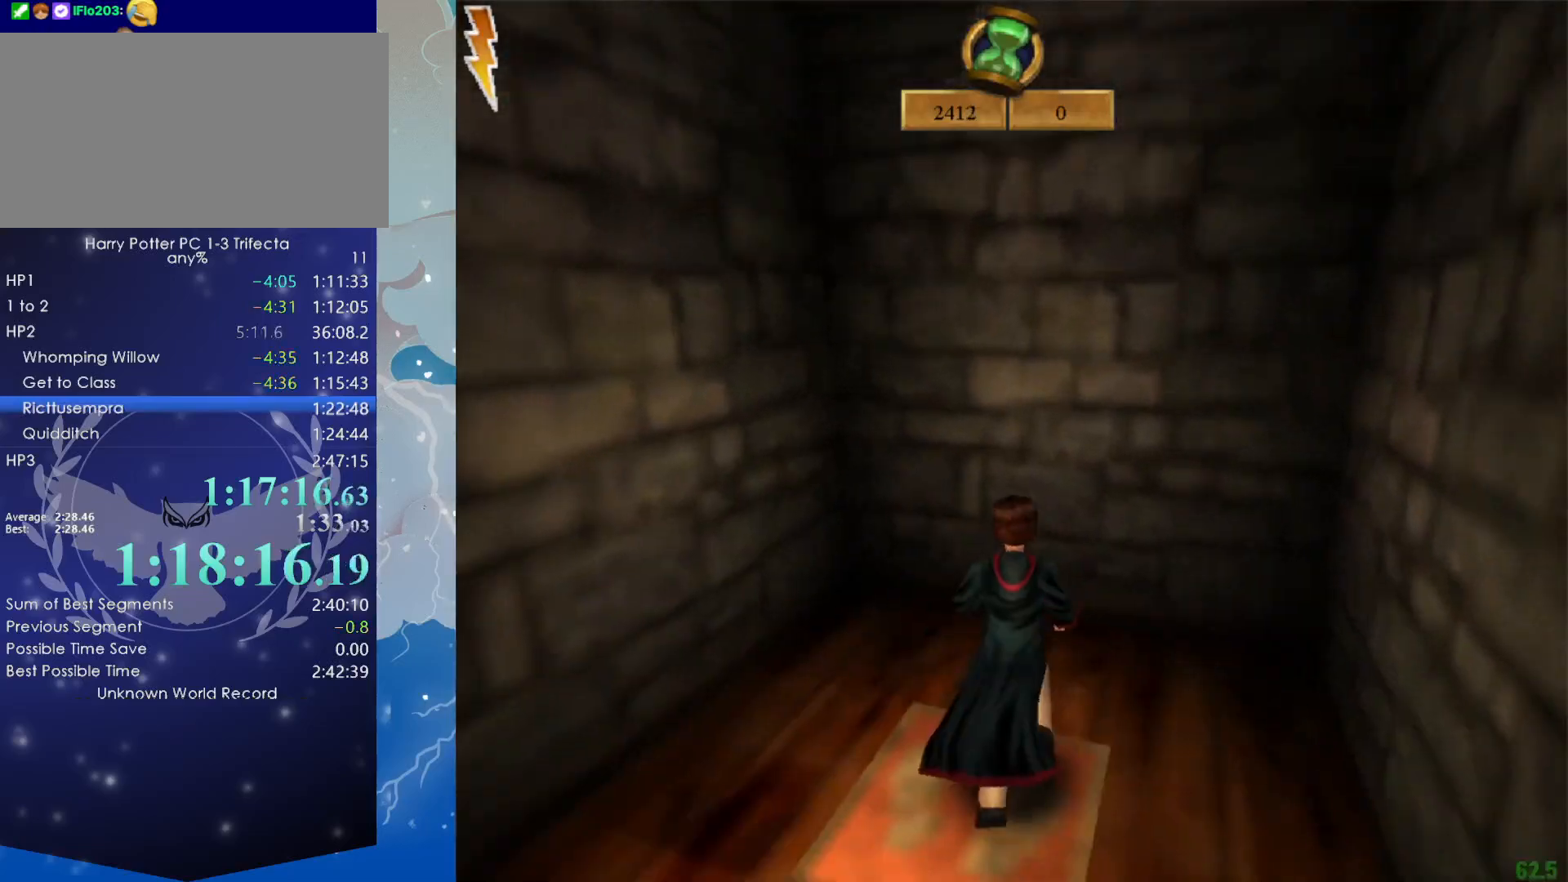
{"keys": ["s"], "mouse": [], "events": [[66, "w", "up"], [200, "s", "down"], [200, "shift", "up"]]}
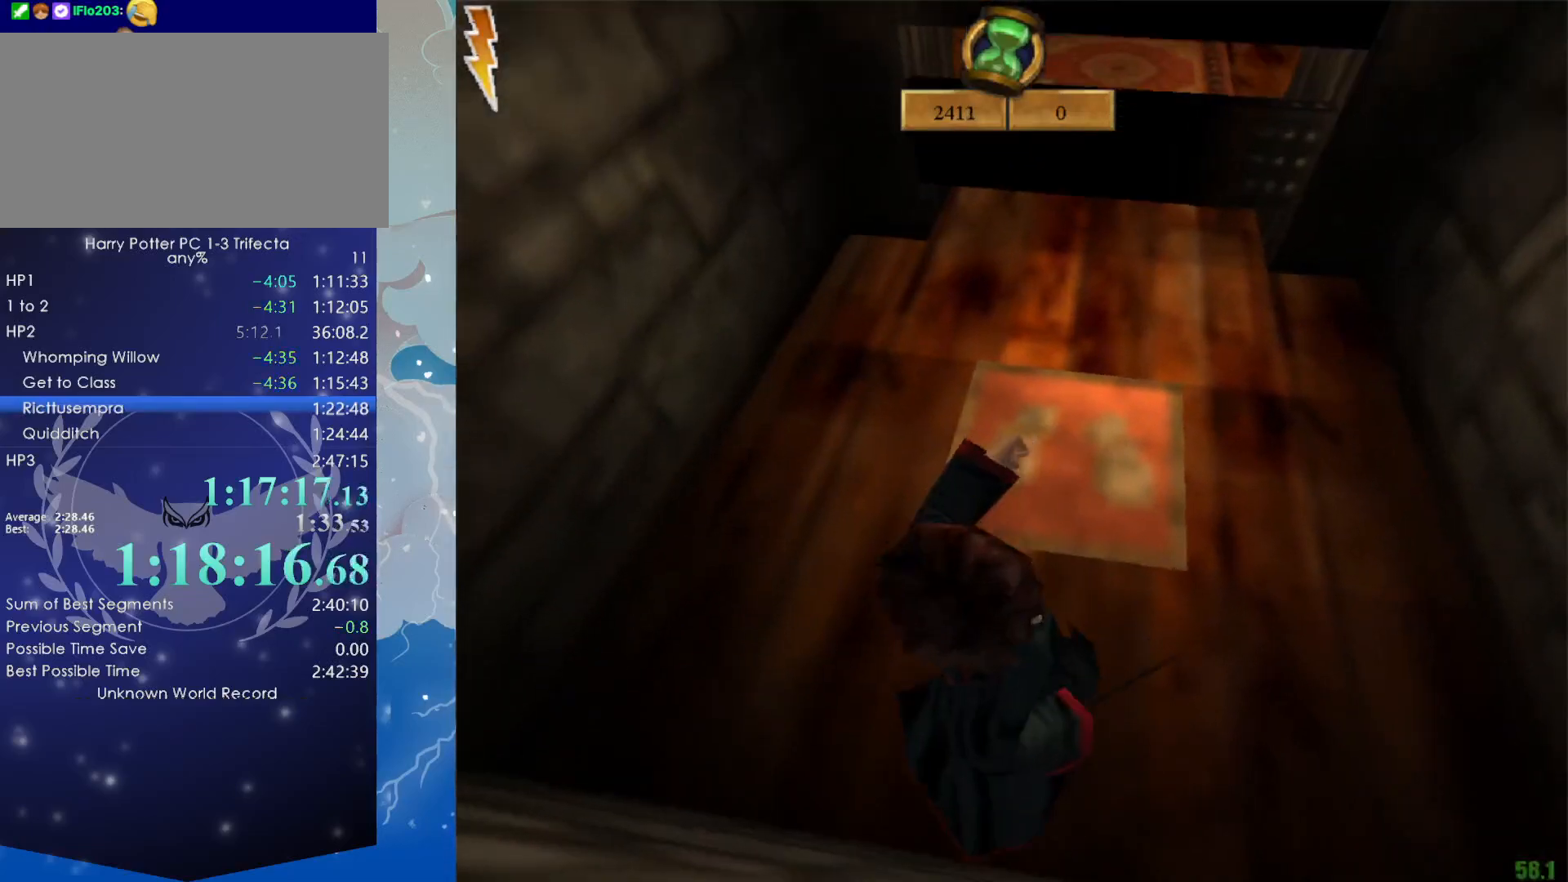
{"keys": ["s"], "mouse": [], "events": []}